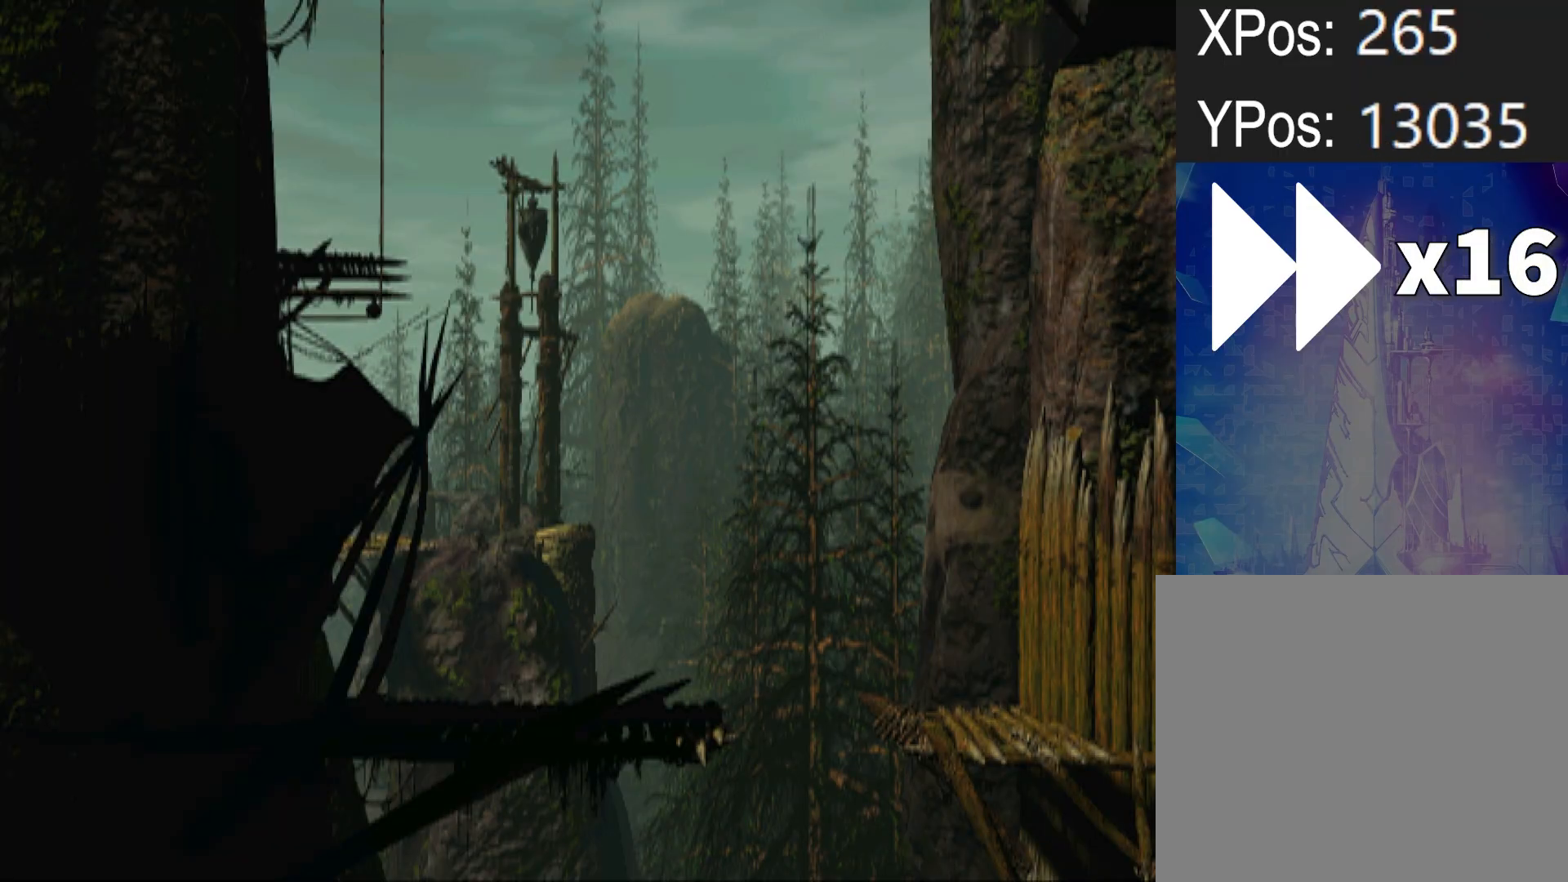
Gameplay with a controller (PlayStation layout); each line is a JSON object with the inputs held at the frame after it. "events" lists button and stick changes between this image and that frame as [ms after this image, input, new state], when the widget could be followed in between. Not read: left_stick right_stick.
{"buttons": [], "events": []}
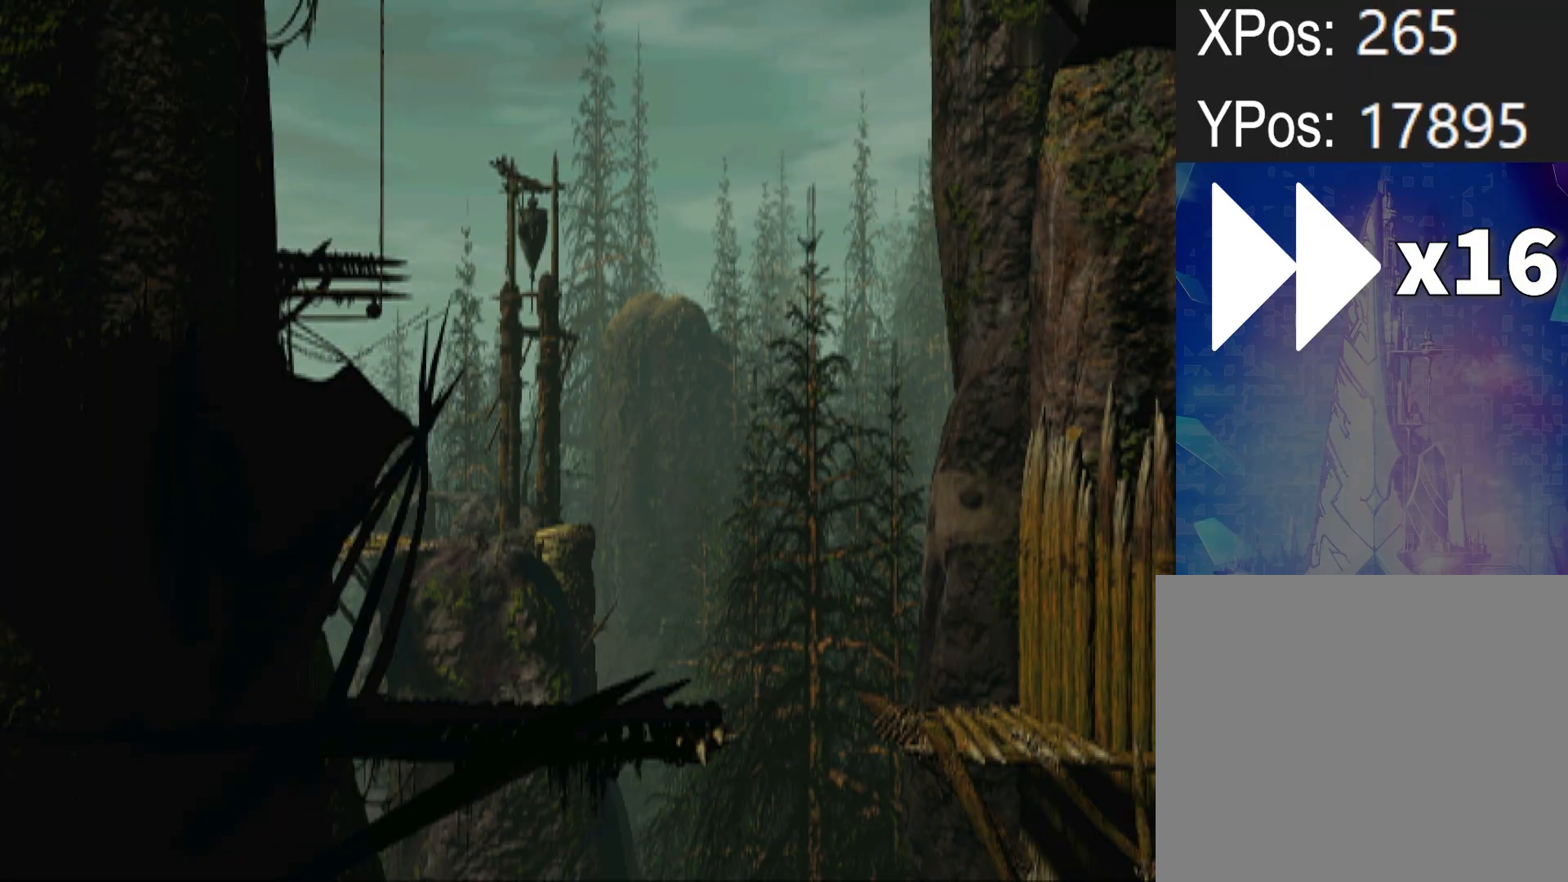
{"buttons": [], "events": []}
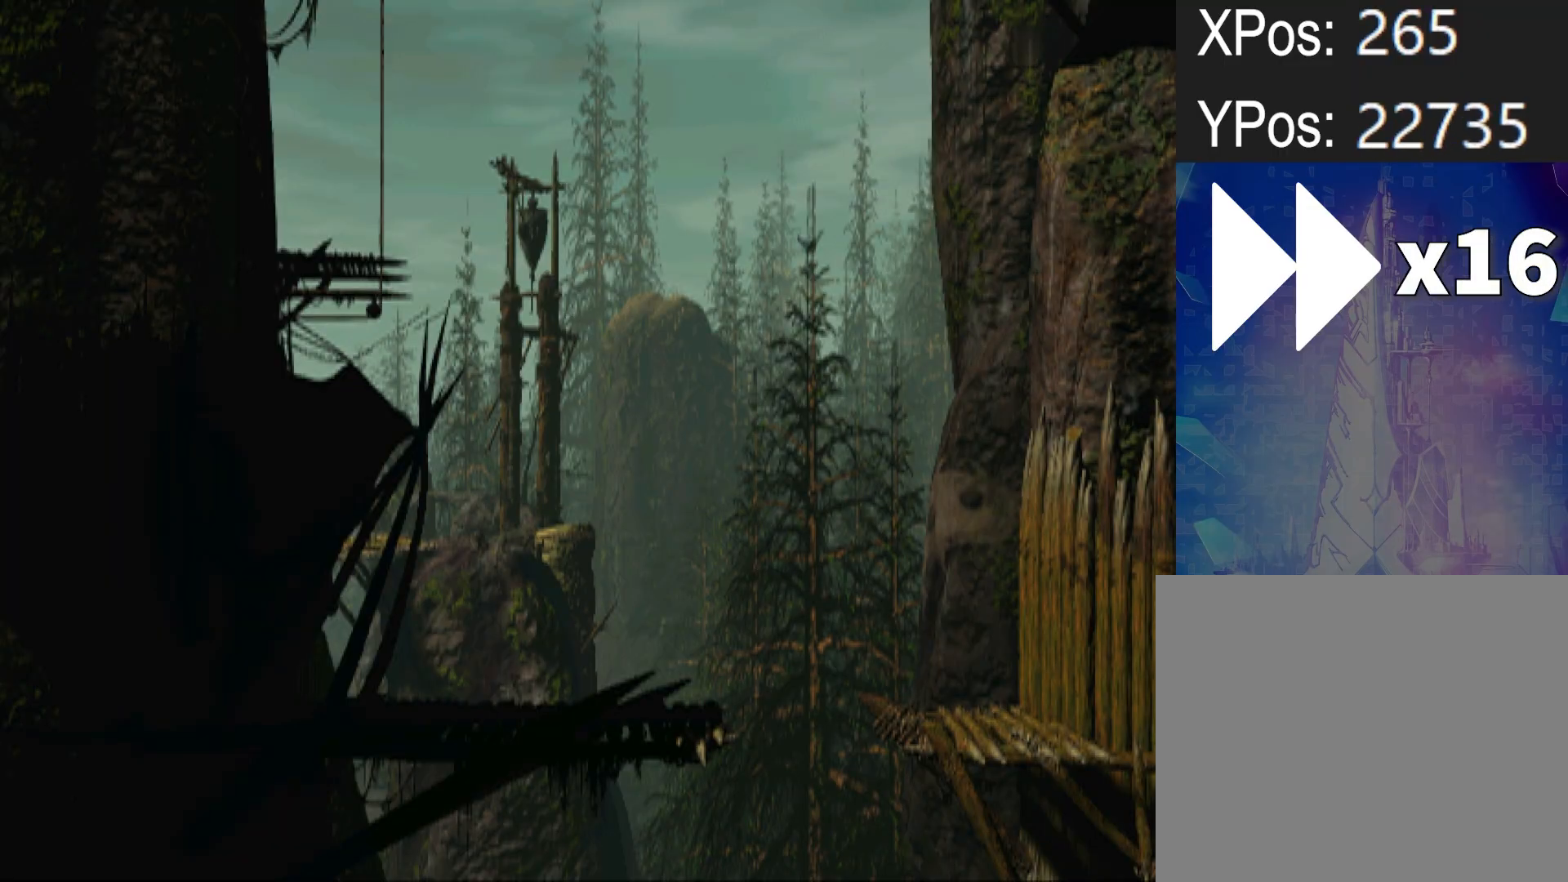
{"buttons": [], "events": []}
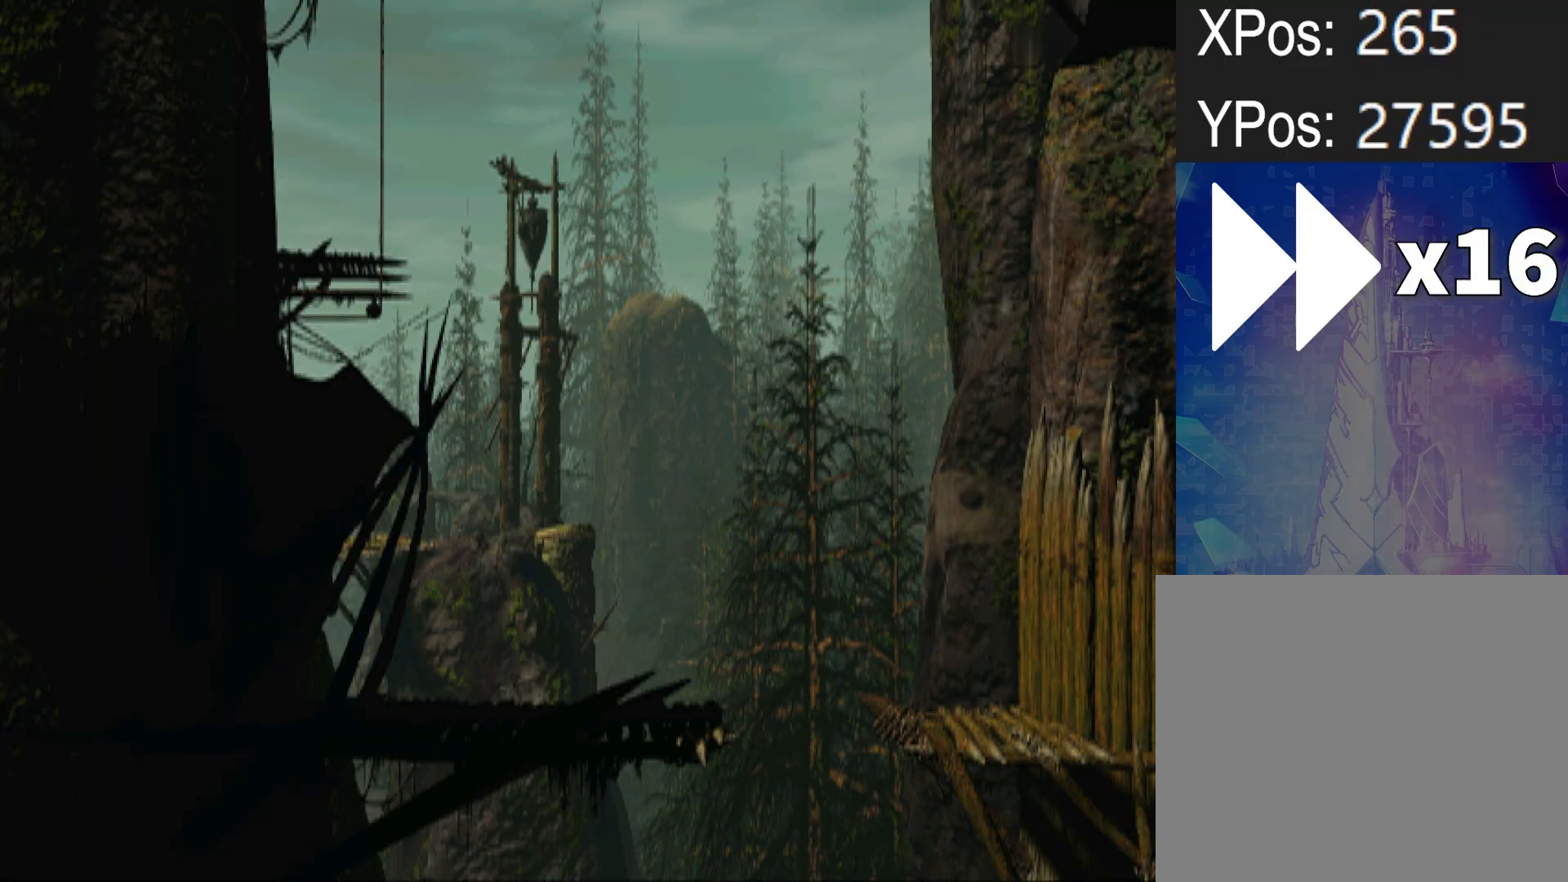
{"buttons": ["R1", "DPAD_RIGHT"], "events": [[400, "DPAD_RIGHT", "down"], [400, "R1", "down"]]}
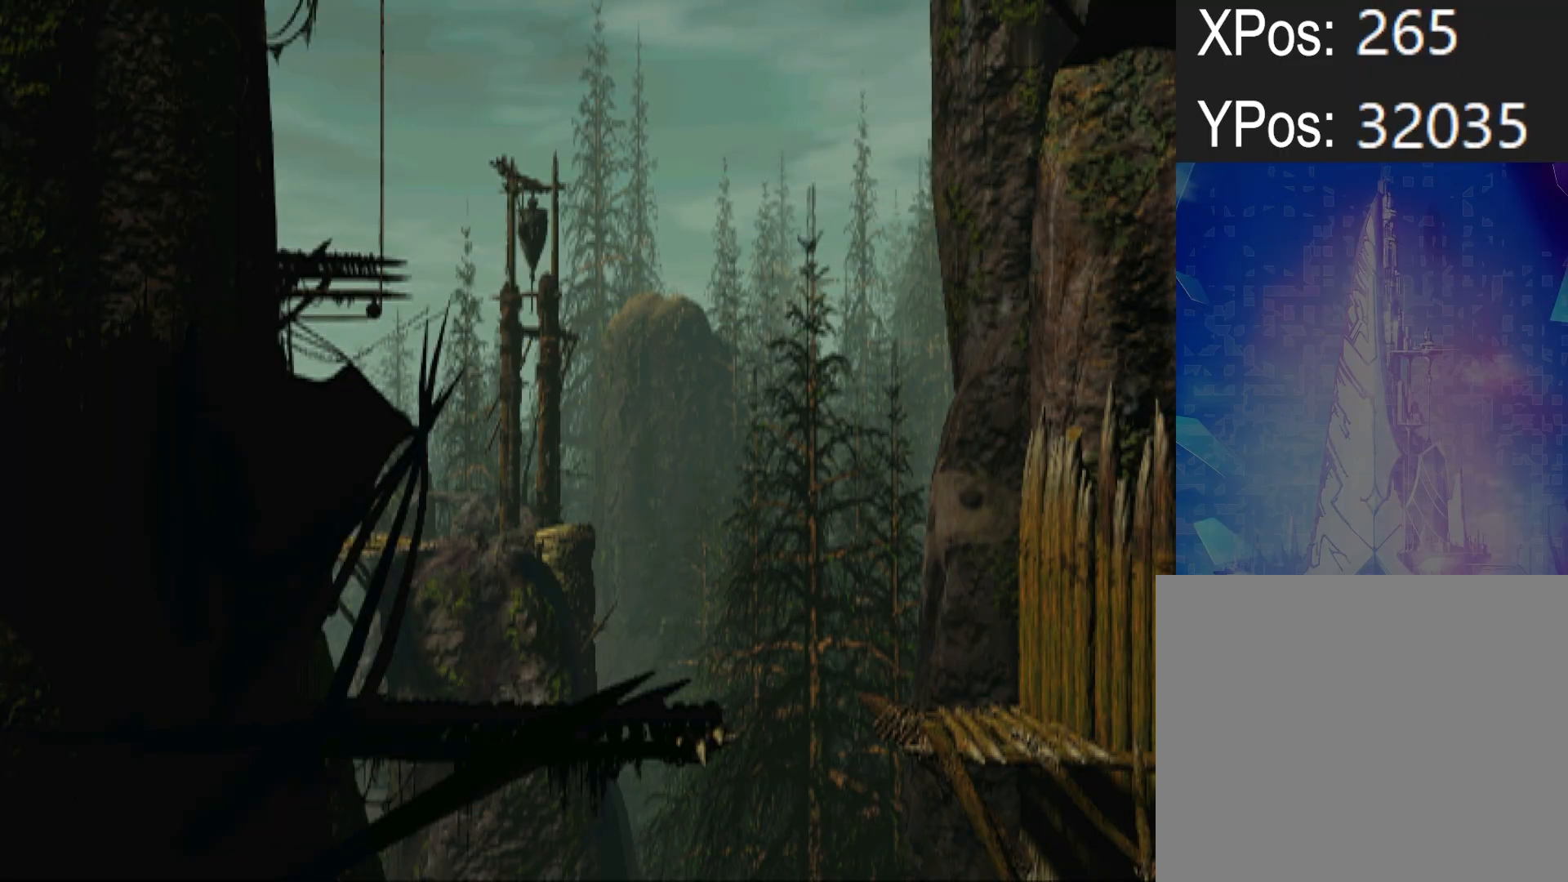
{"buttons": ["R1", "DPAD_RIGHT"], "events": []}
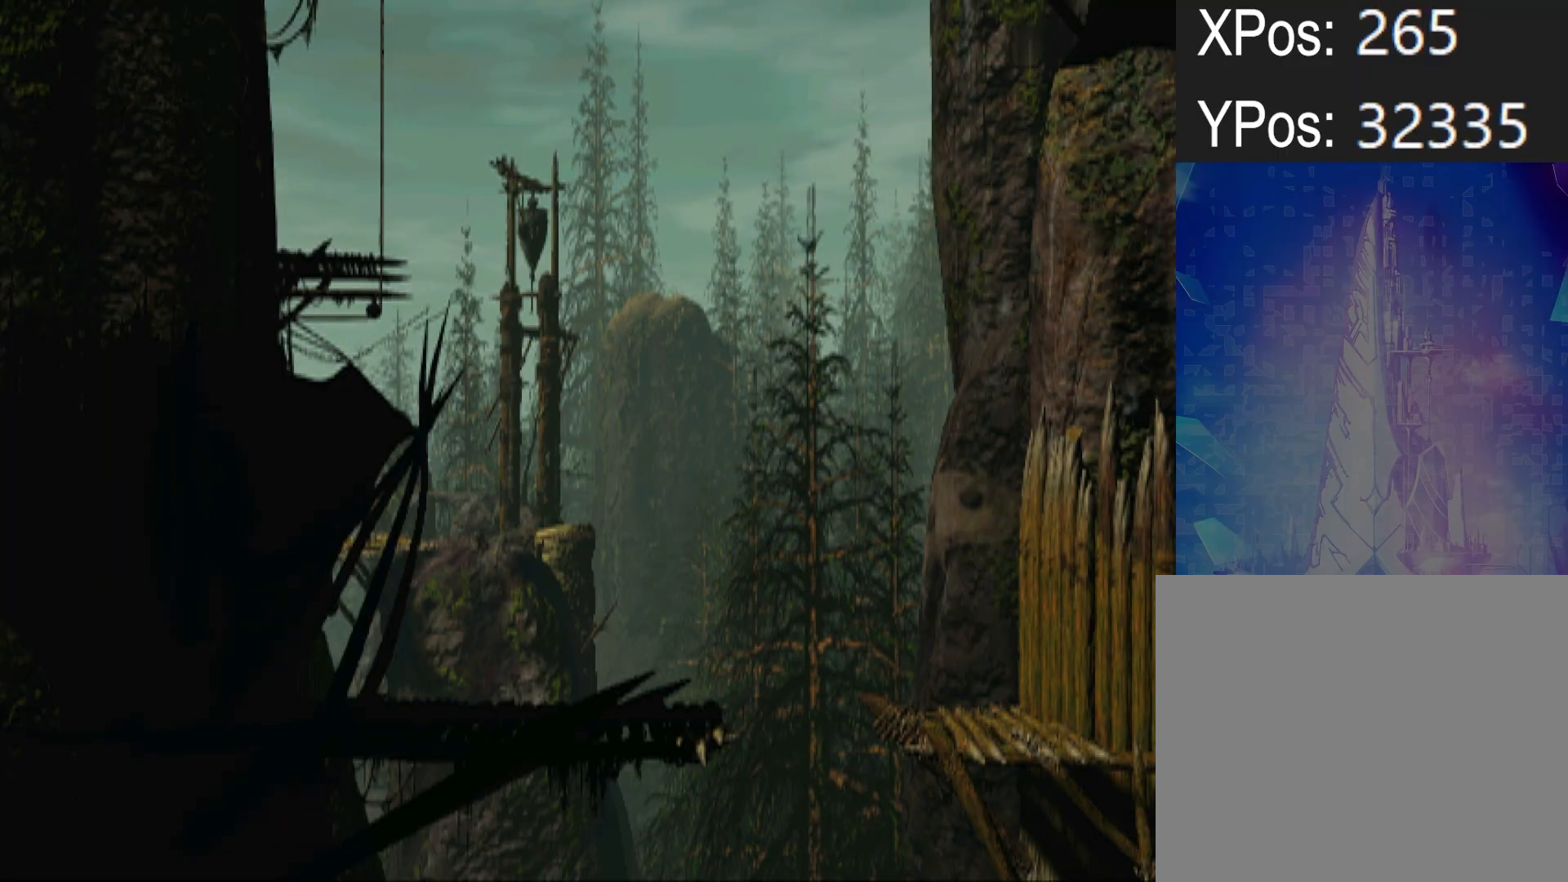
{"buttons": ["R1", "DPAD_RIGHT"], "events": []}
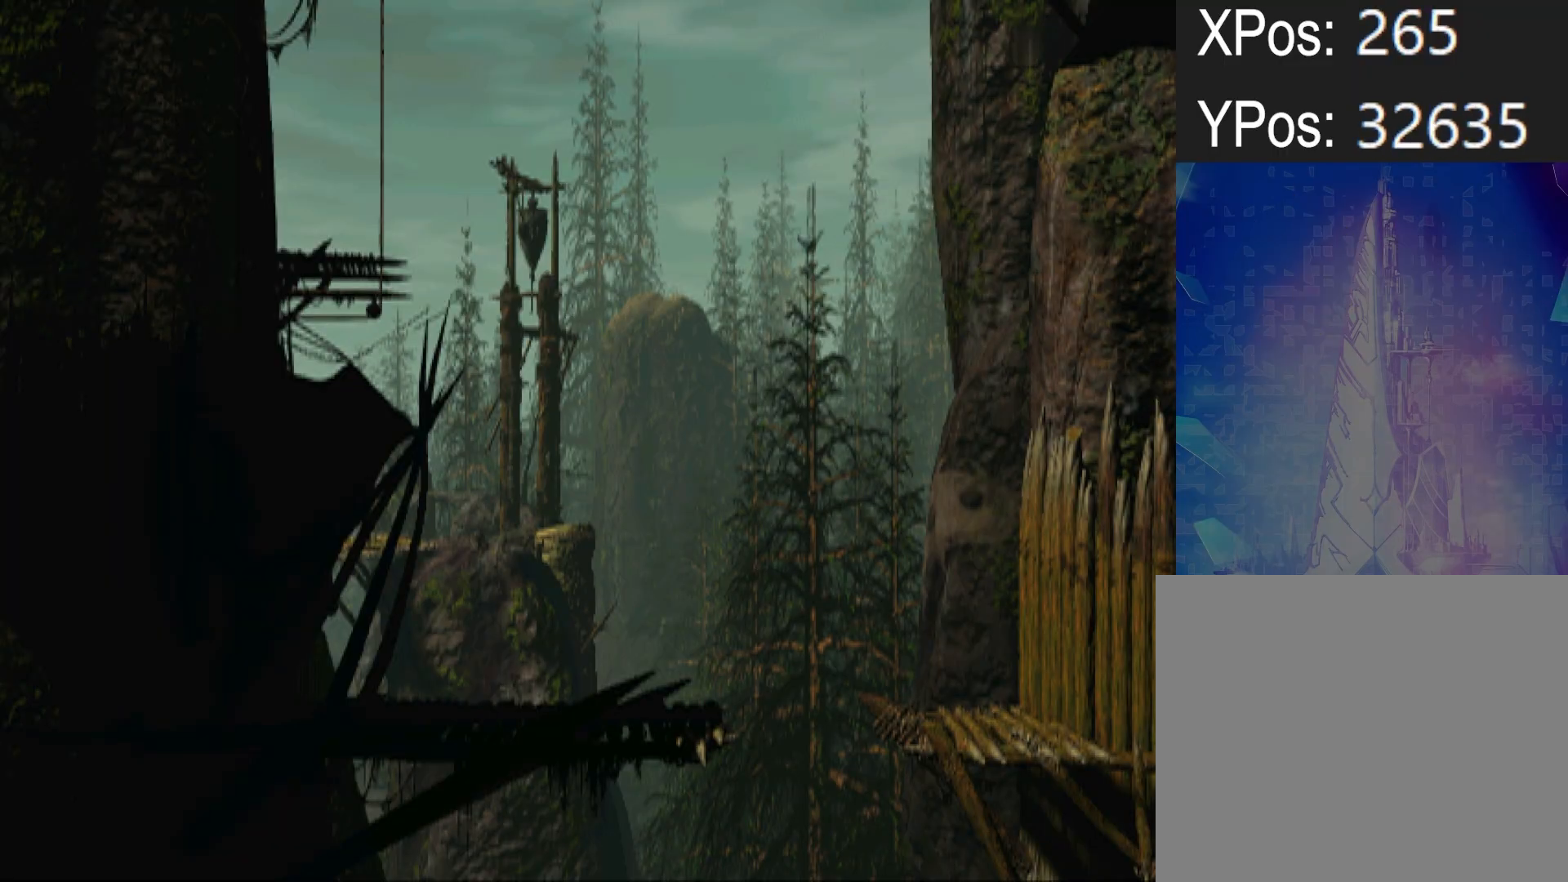
{"buttons": ["R1", "DPAD_RIGHT"], "events": []}
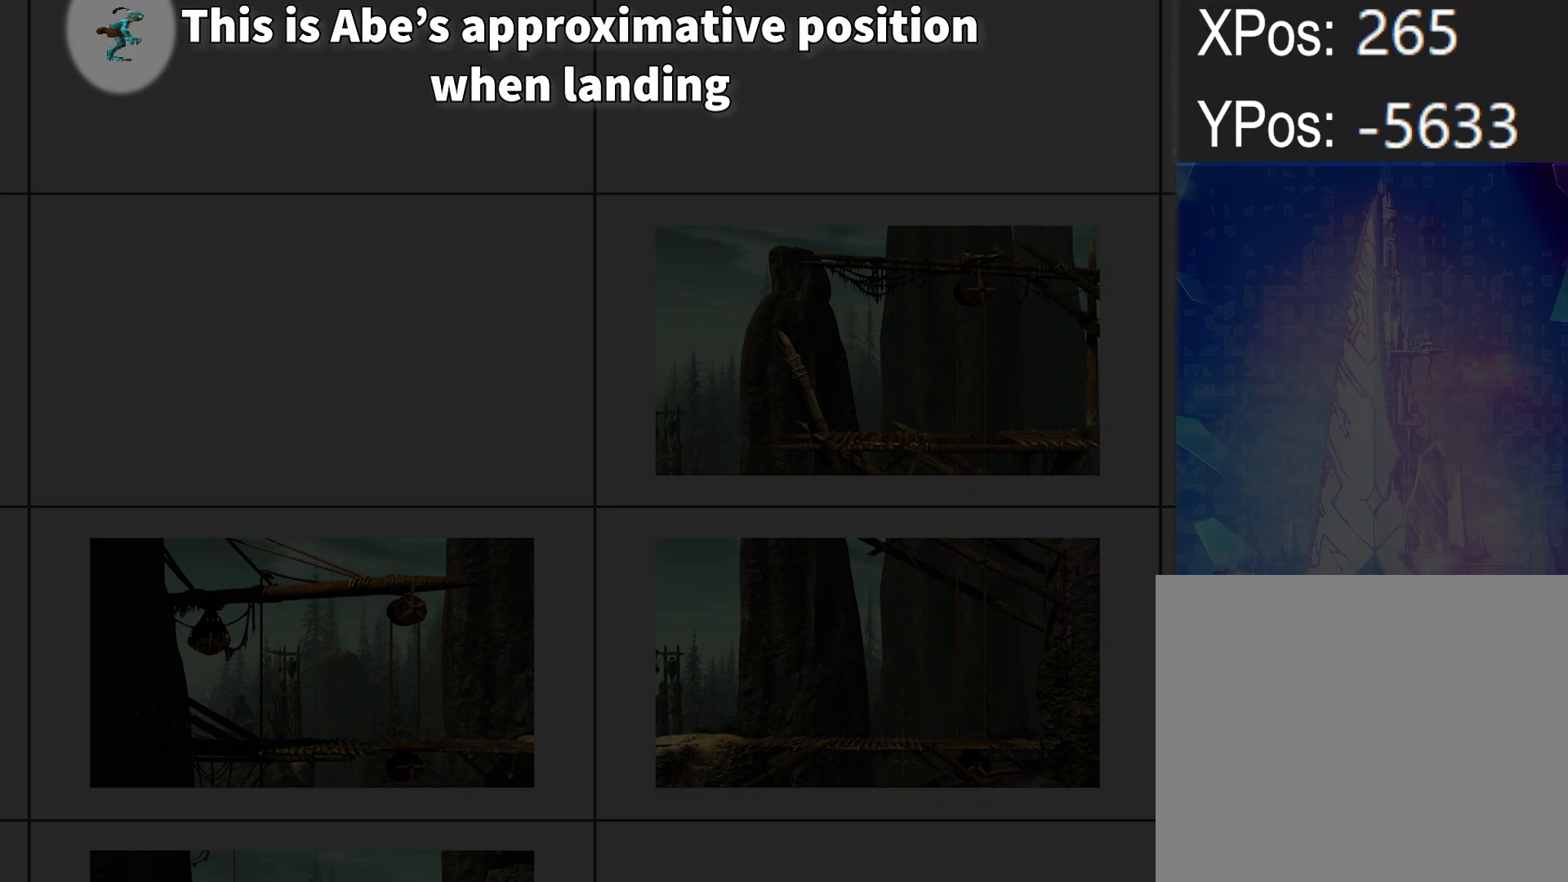
{"buttons": ["R1", "DPAD_RIGHT"], "events": []}
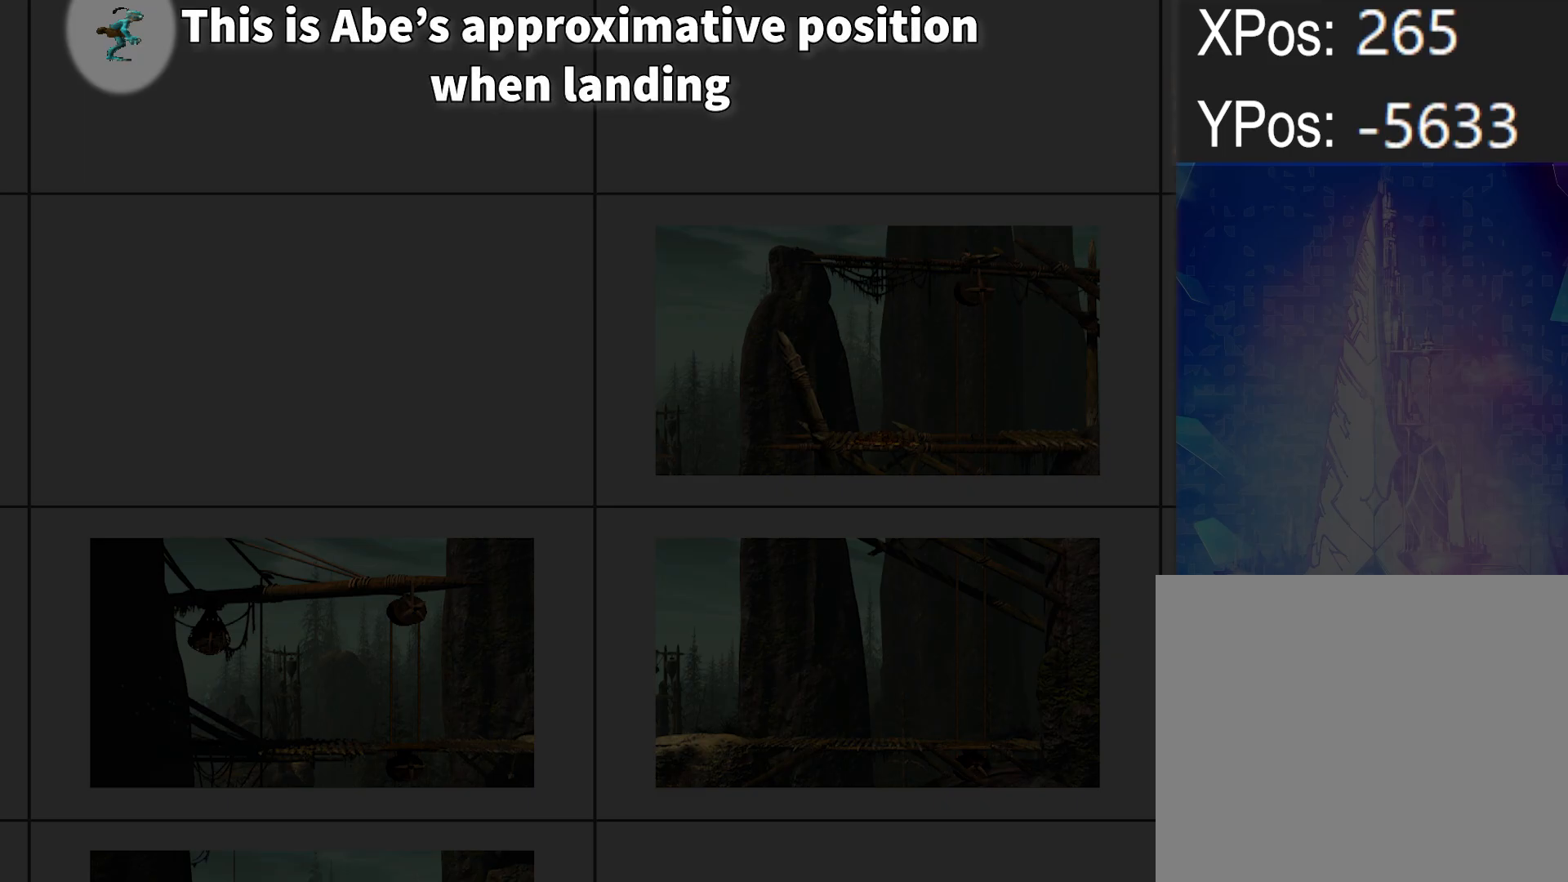
{"buttons": ["R1", "DPAD_RIGHT"], "events": []}
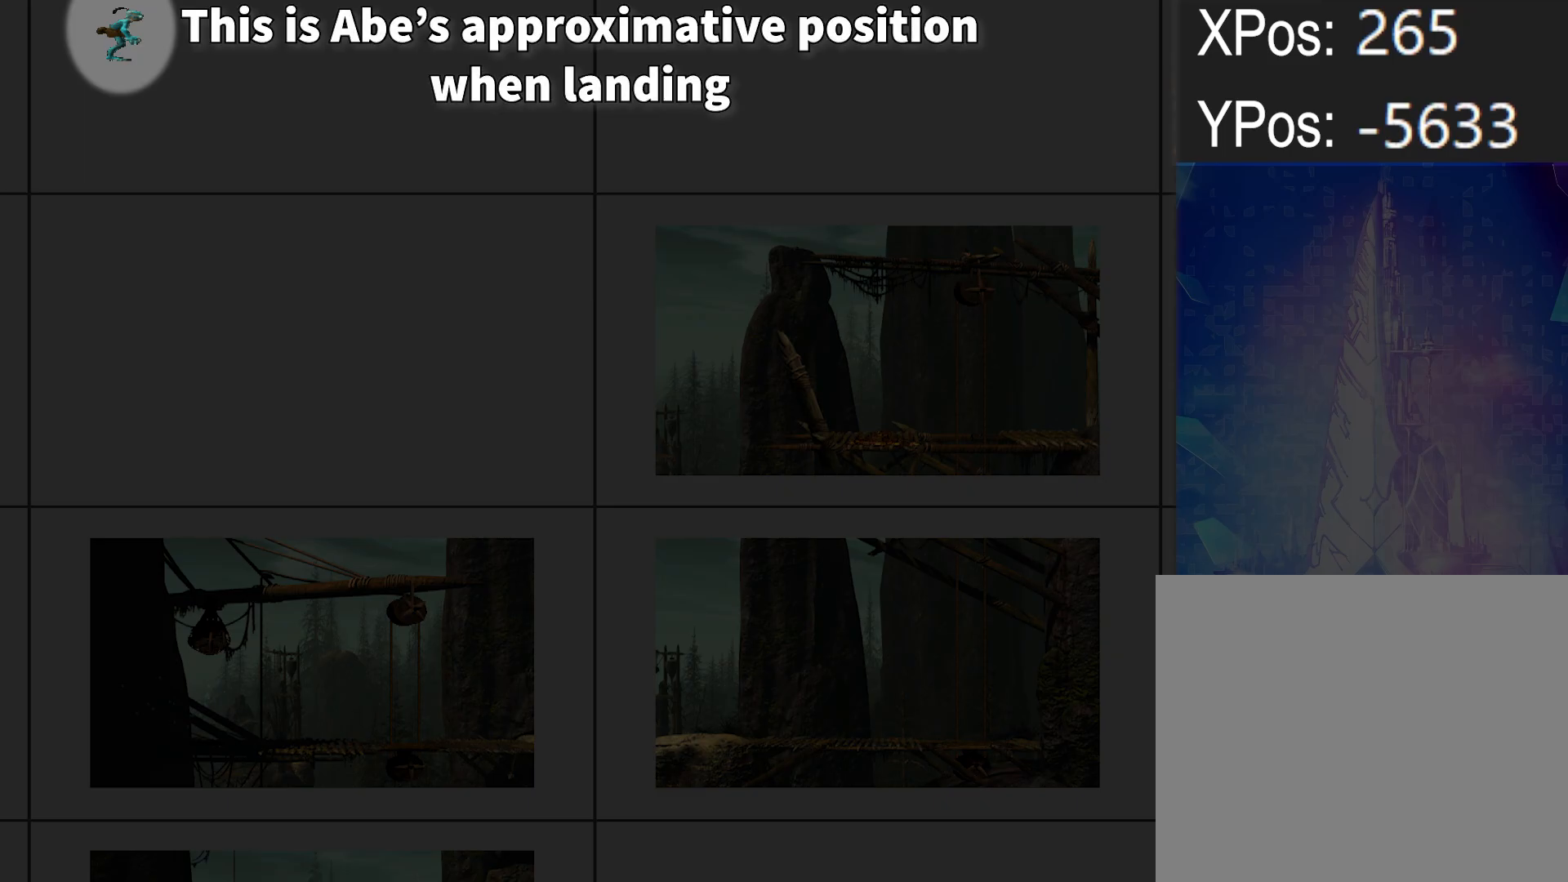
{"buttons": ["R1", "DPAD_RIGHT"], "events": []}
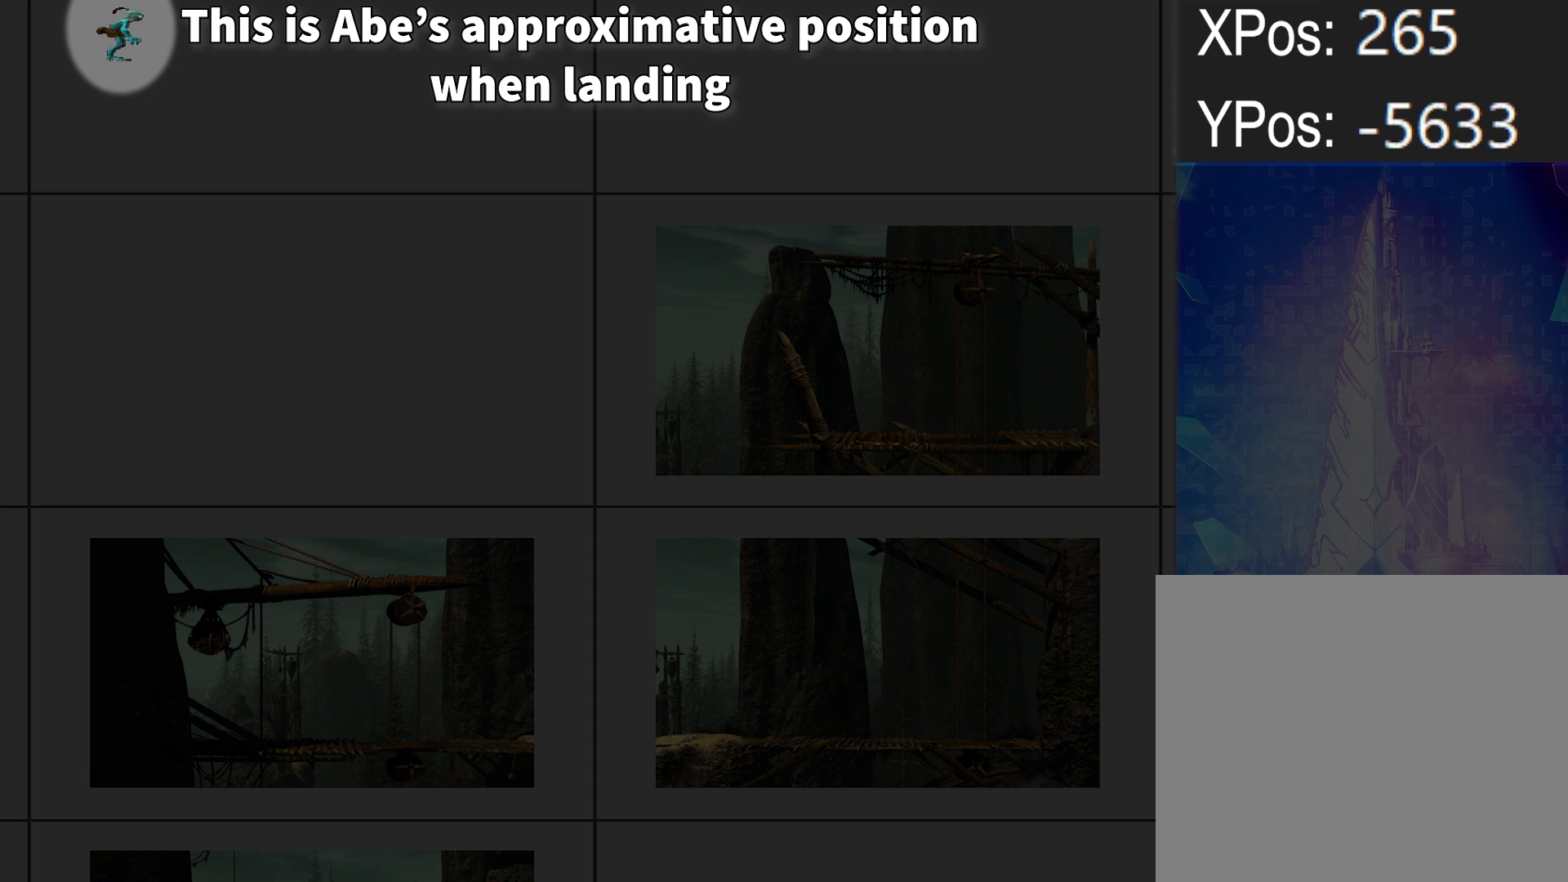
{"buttons": ["R1", "DPAD_RIGHT"], "events": []}
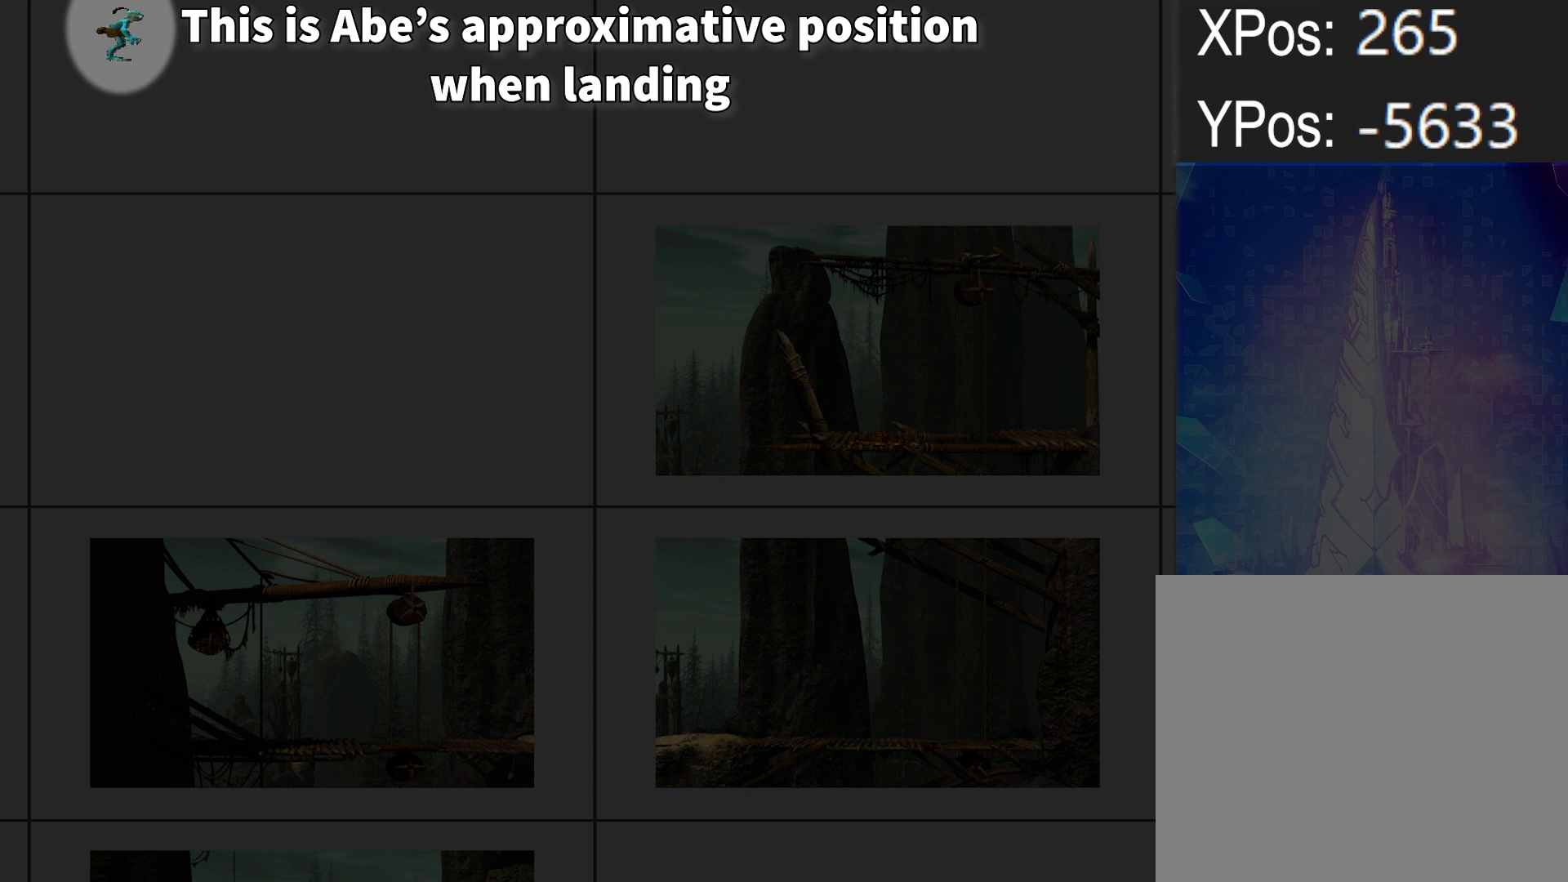
{"buttons": ["R1", "DPAD_RIGHT"], "events": []}
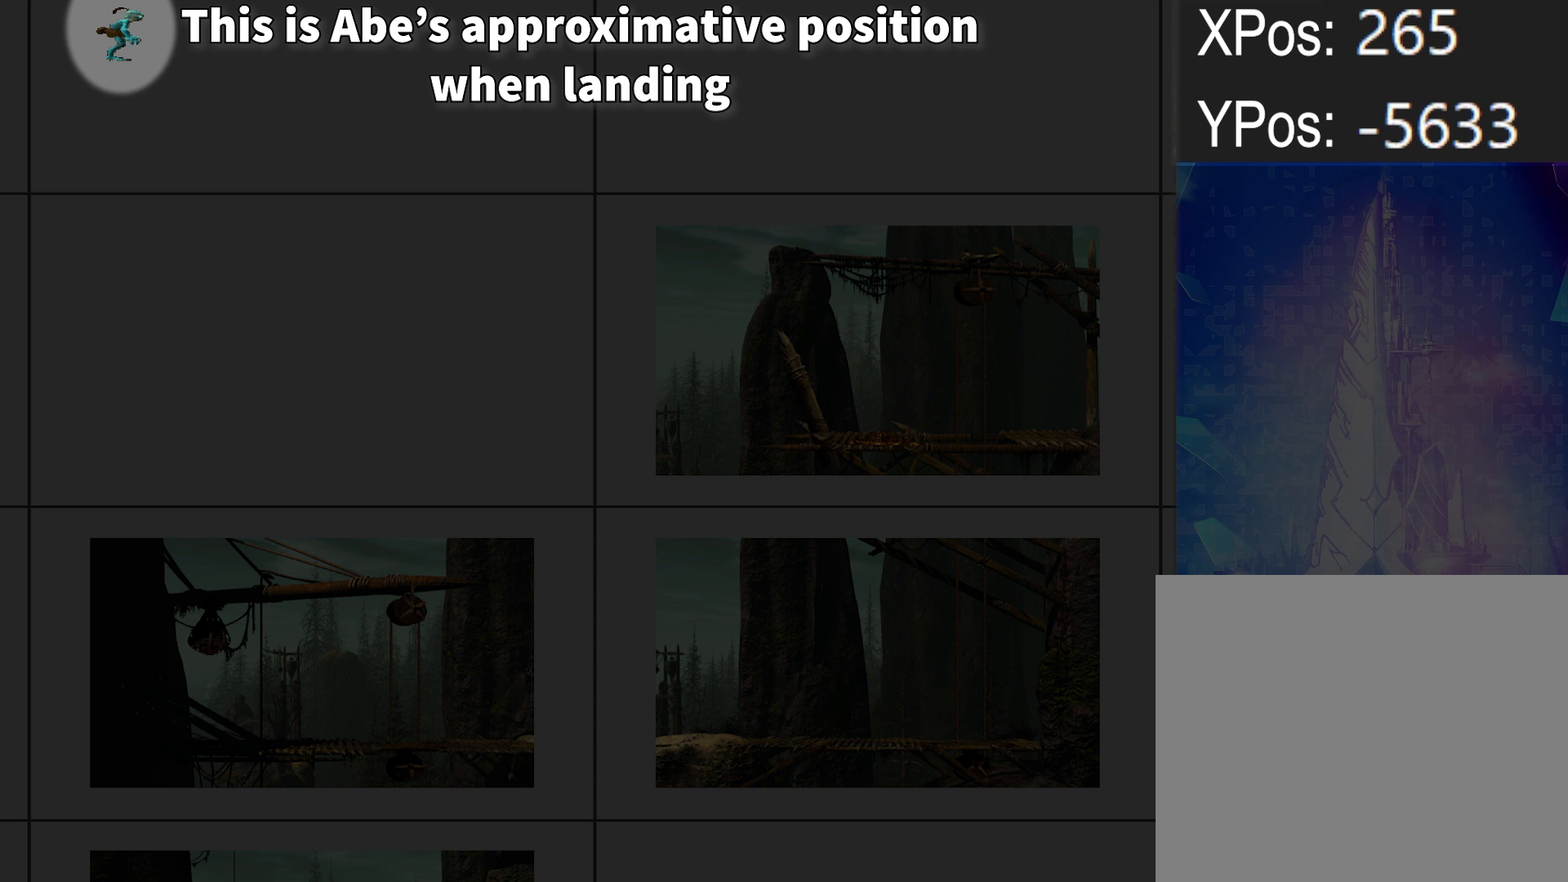
{"buttons": ["R1", "DPAD_RIGHT"], "events": []}
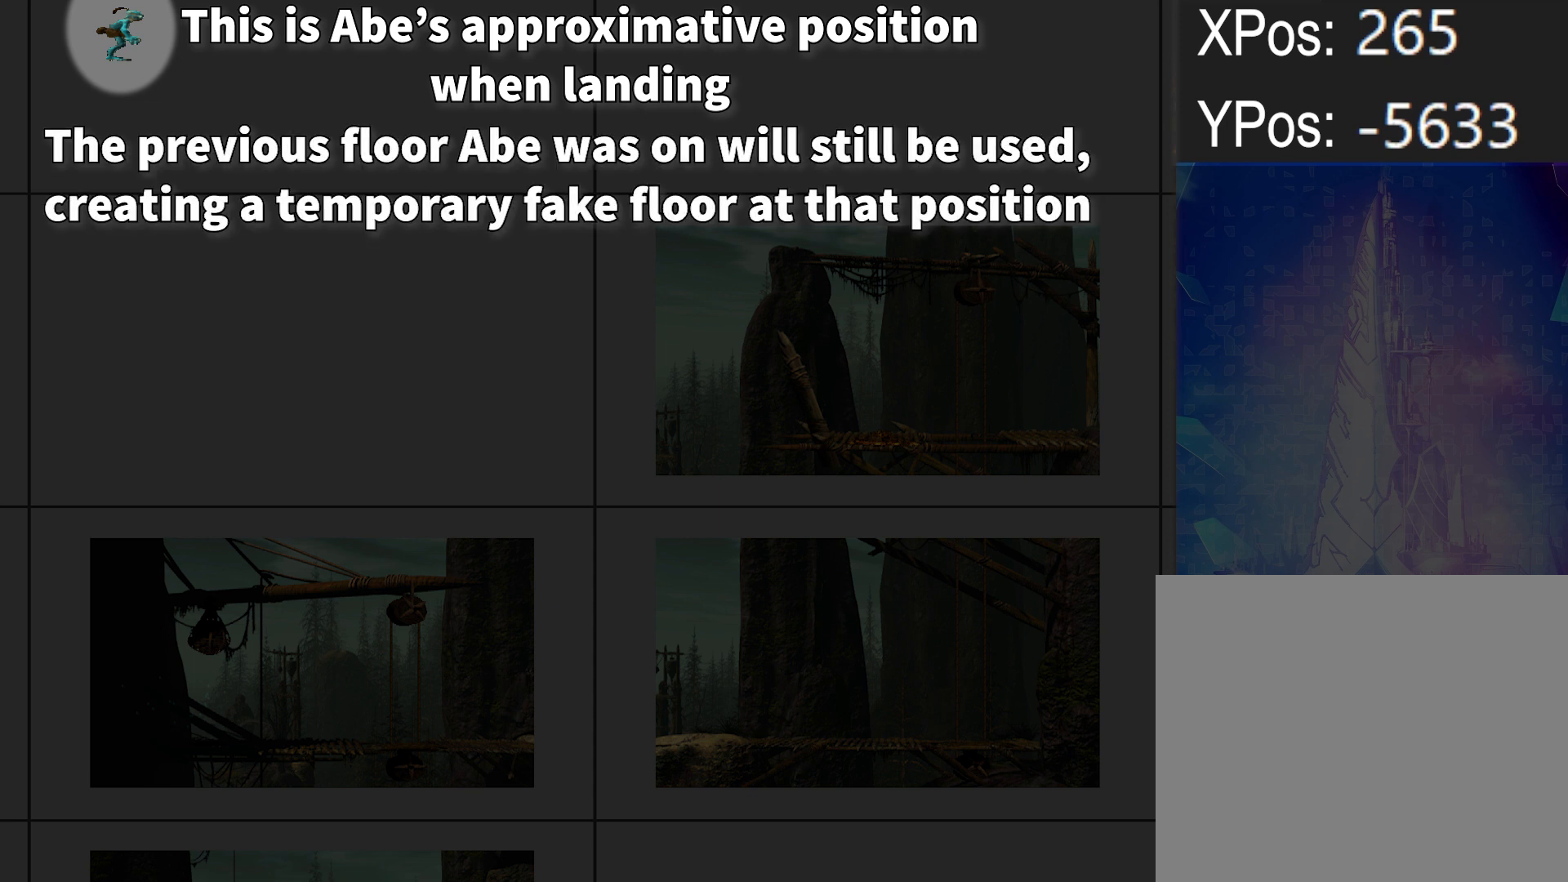
{"buttons": ["R1", "DPAD_RIGHT"], "events": []}
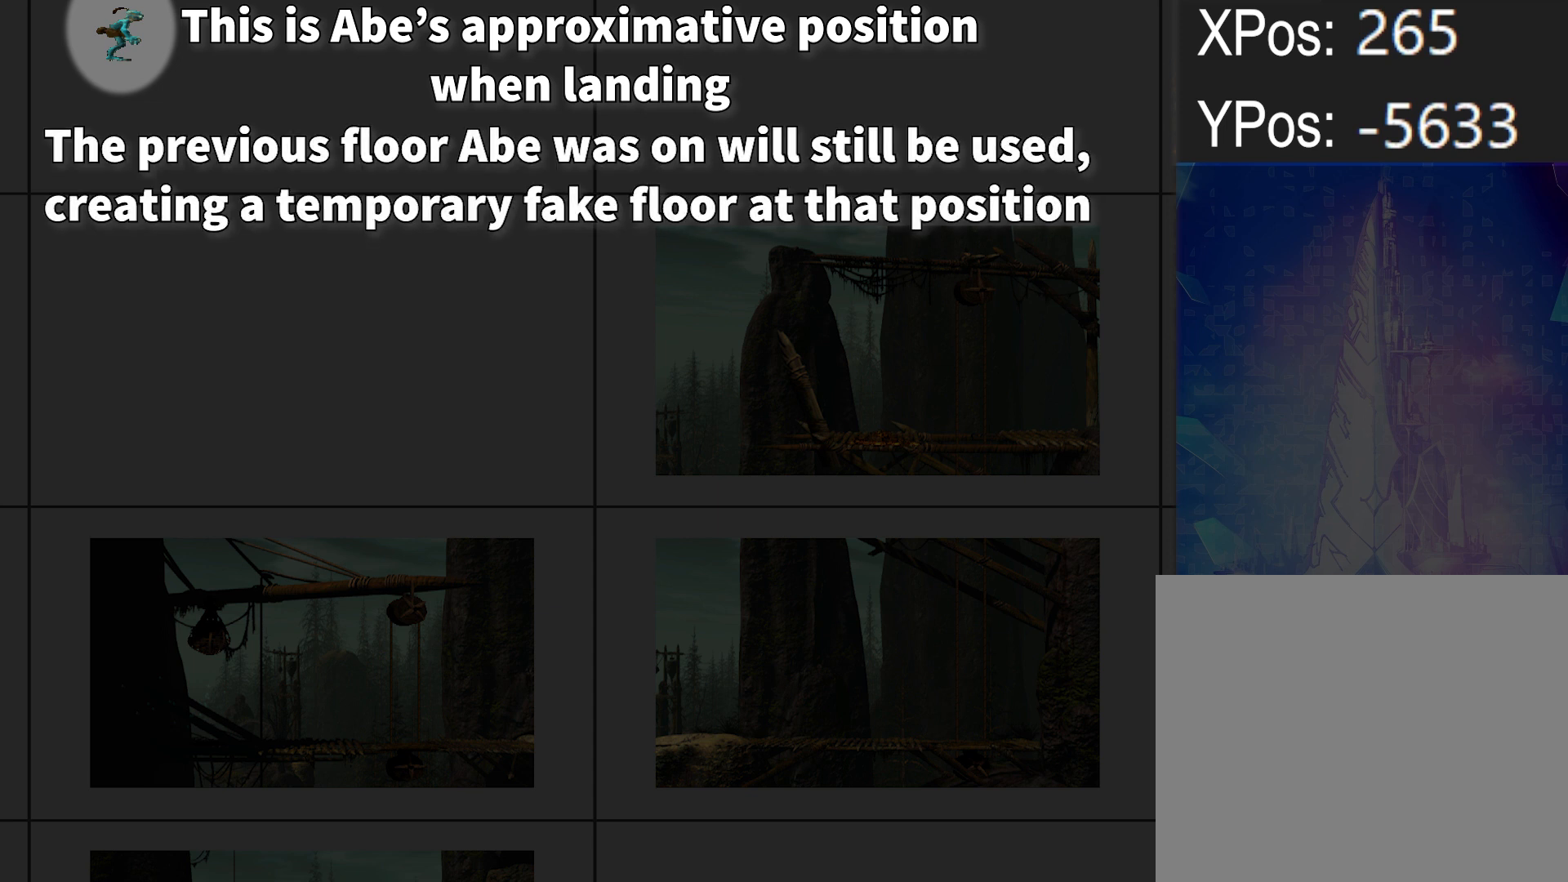
{"buttons": ["R1", "DPAD_RIGHT"], "events": []}
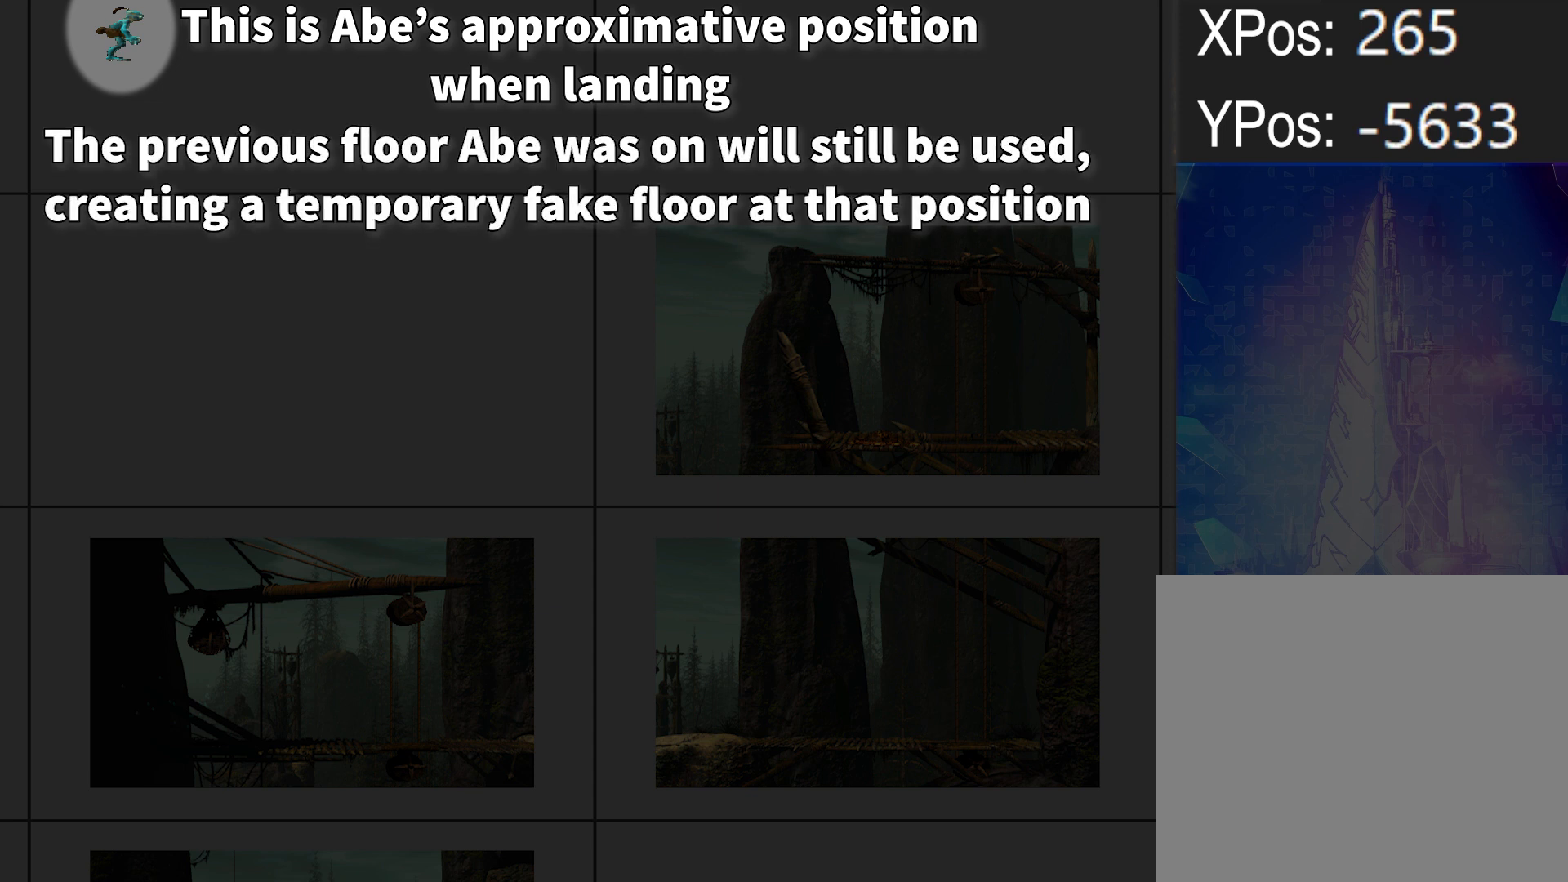
{"buttons": ["R1", "DPAD_RIGHT"], "events": []}
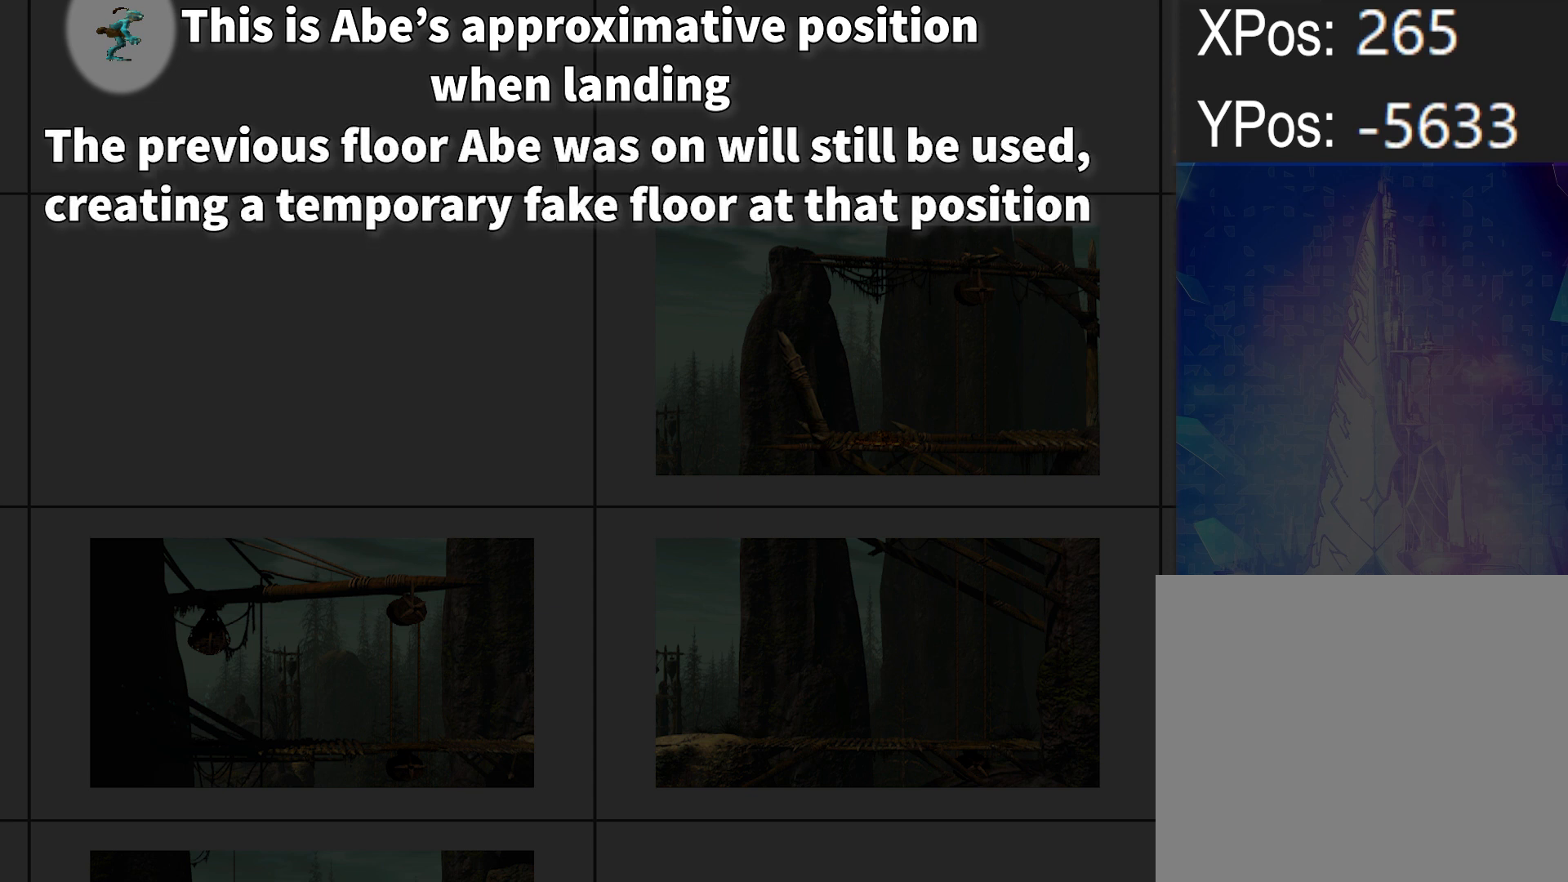
{"buttons": ["R1", "DPAD_RIGHT"], "events": []}
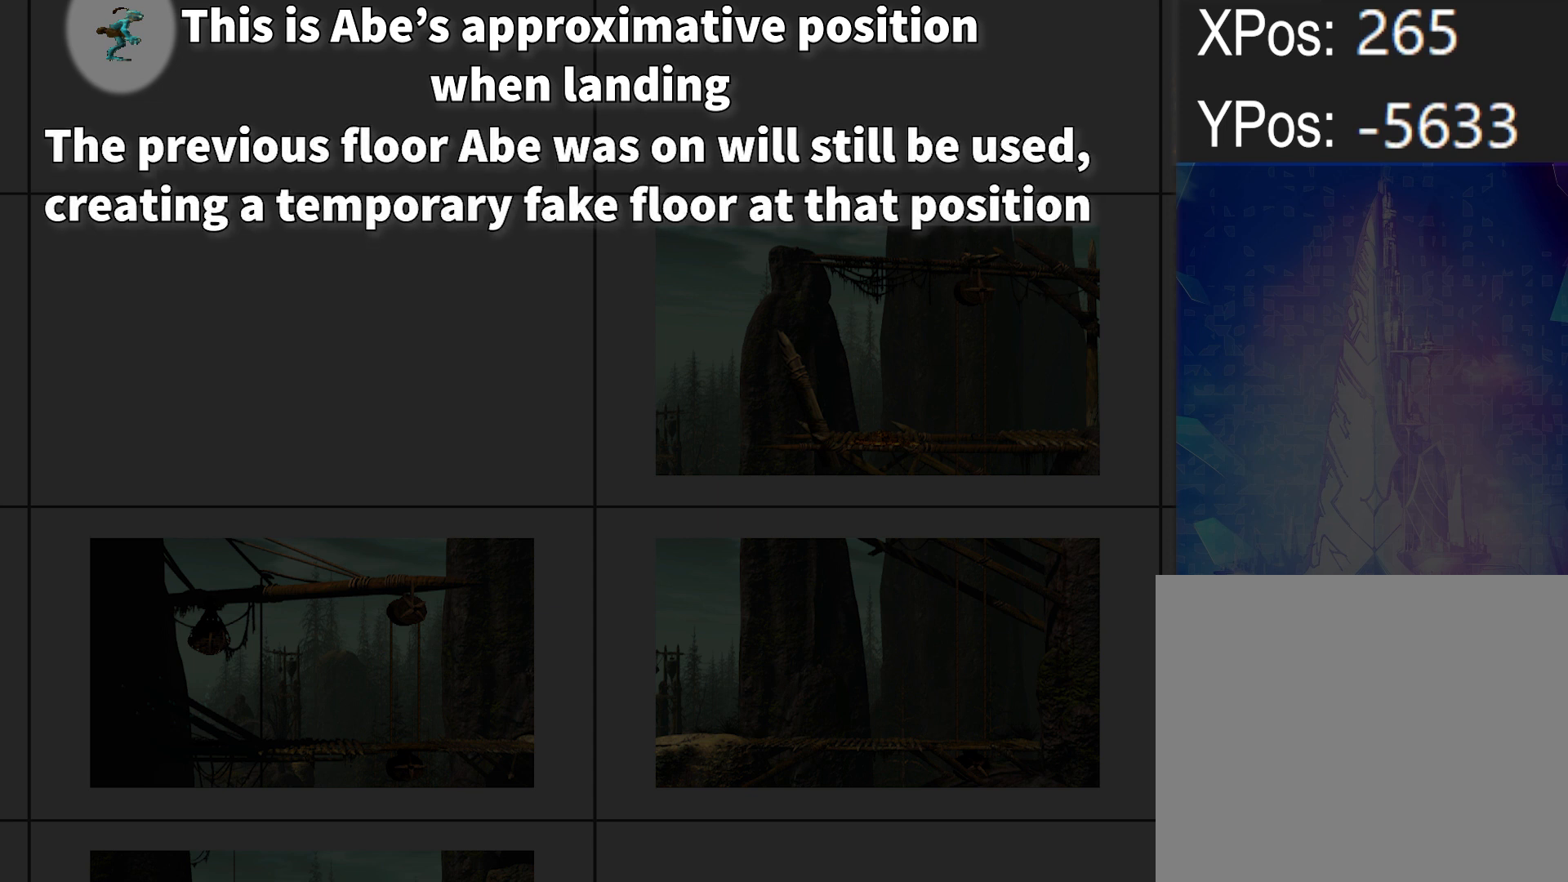
{"buttons": ["R1", "DPAD_RIGHT"], "events": []}
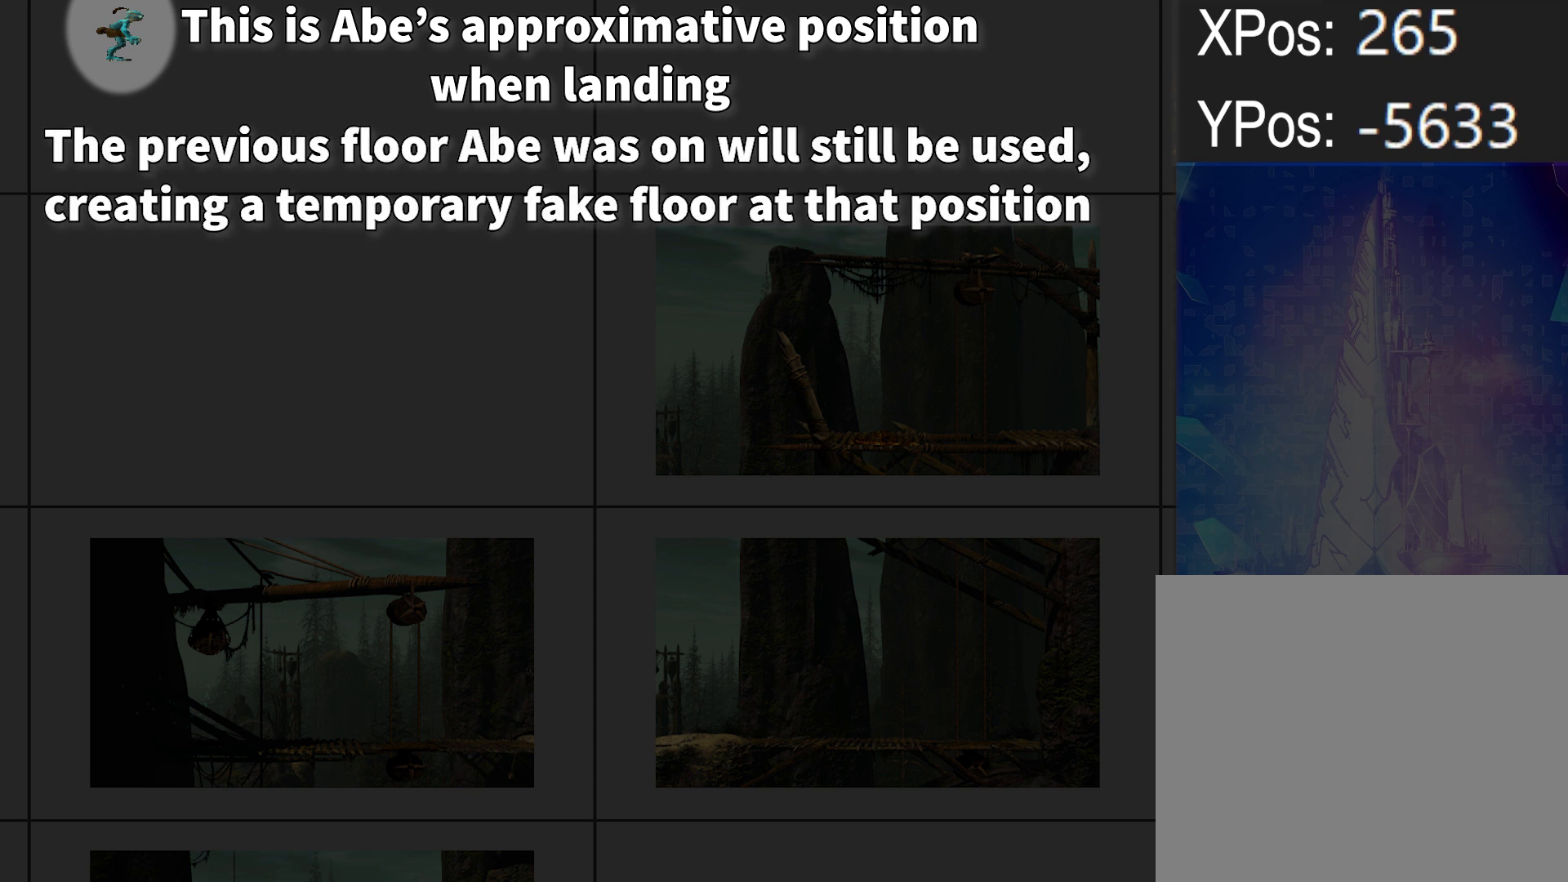
{"buttons": ["R1", "DPAD_RIGHT"], "events": []}
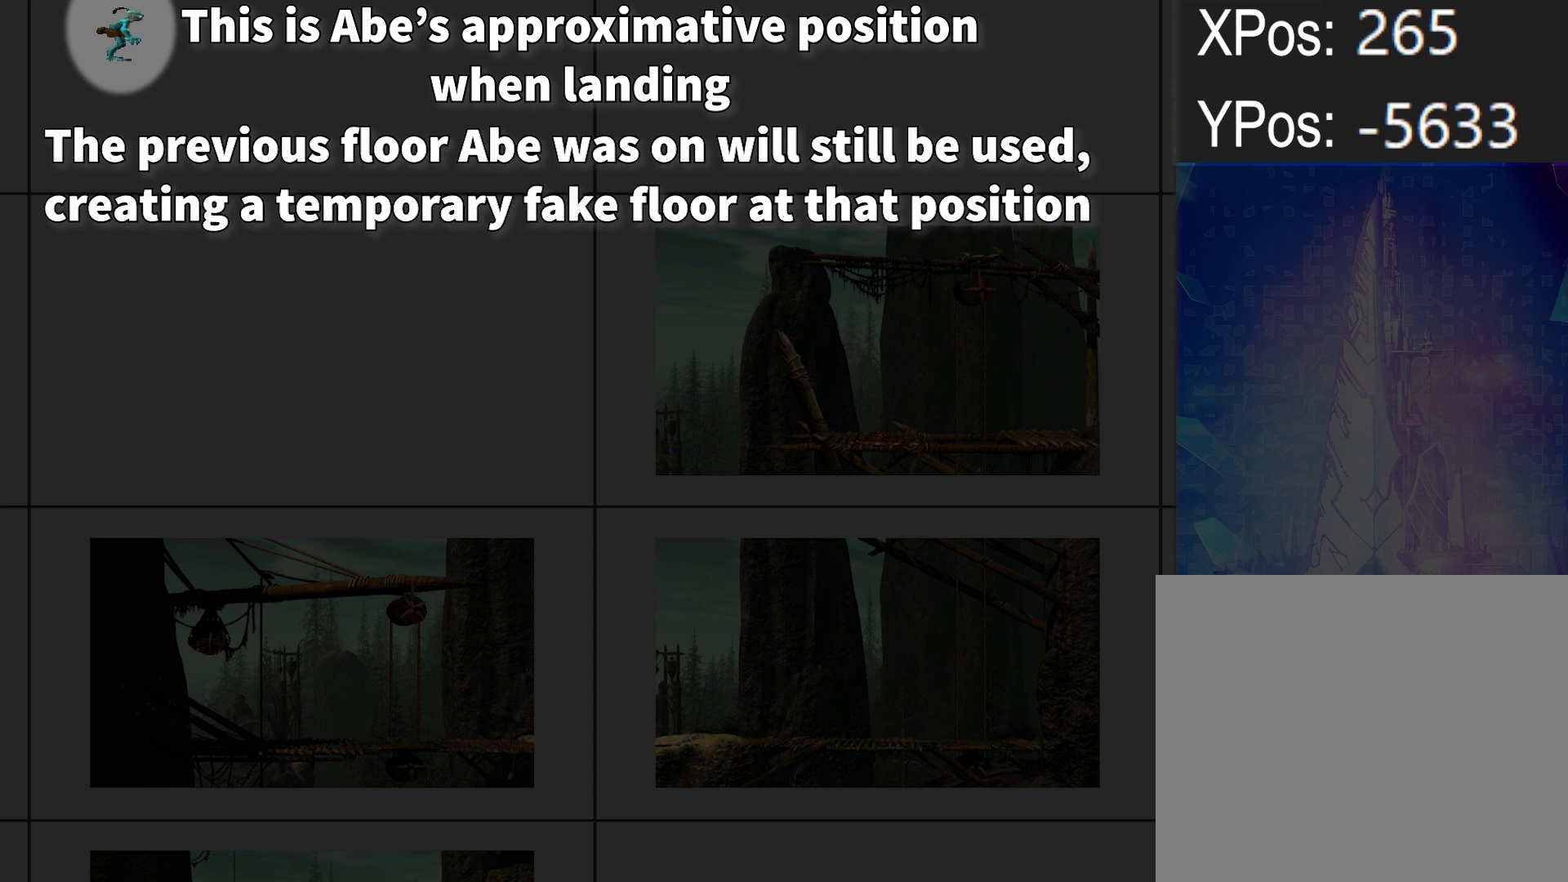
{"buttons": ["R1", "DPAD_RIGHT"], "events": []}
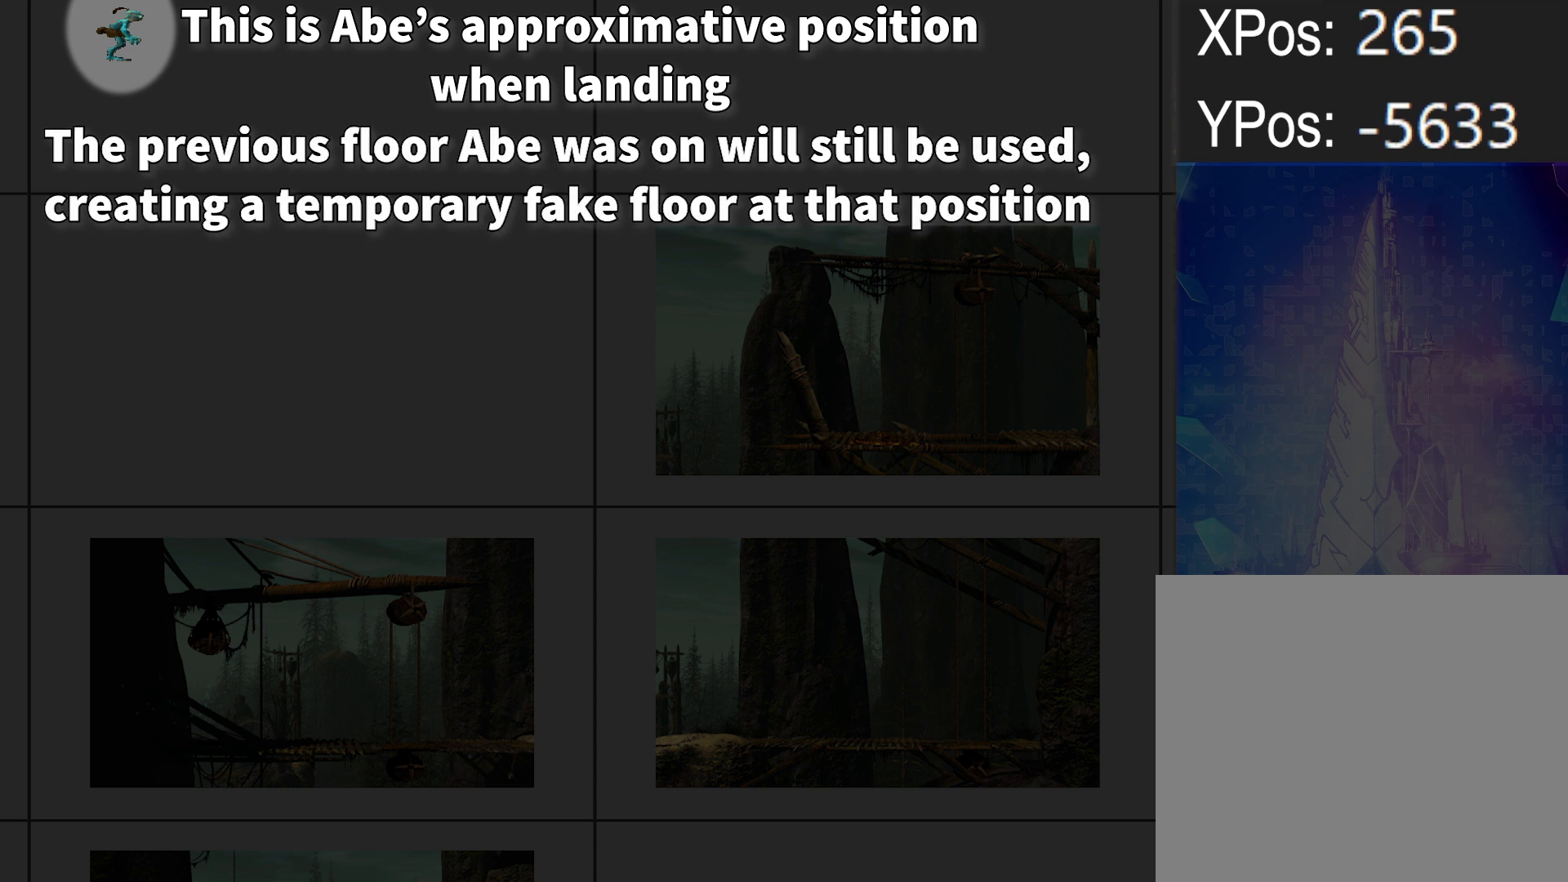
{"buttons": ["R1", "DPAD_RIGHT"], "events": []}
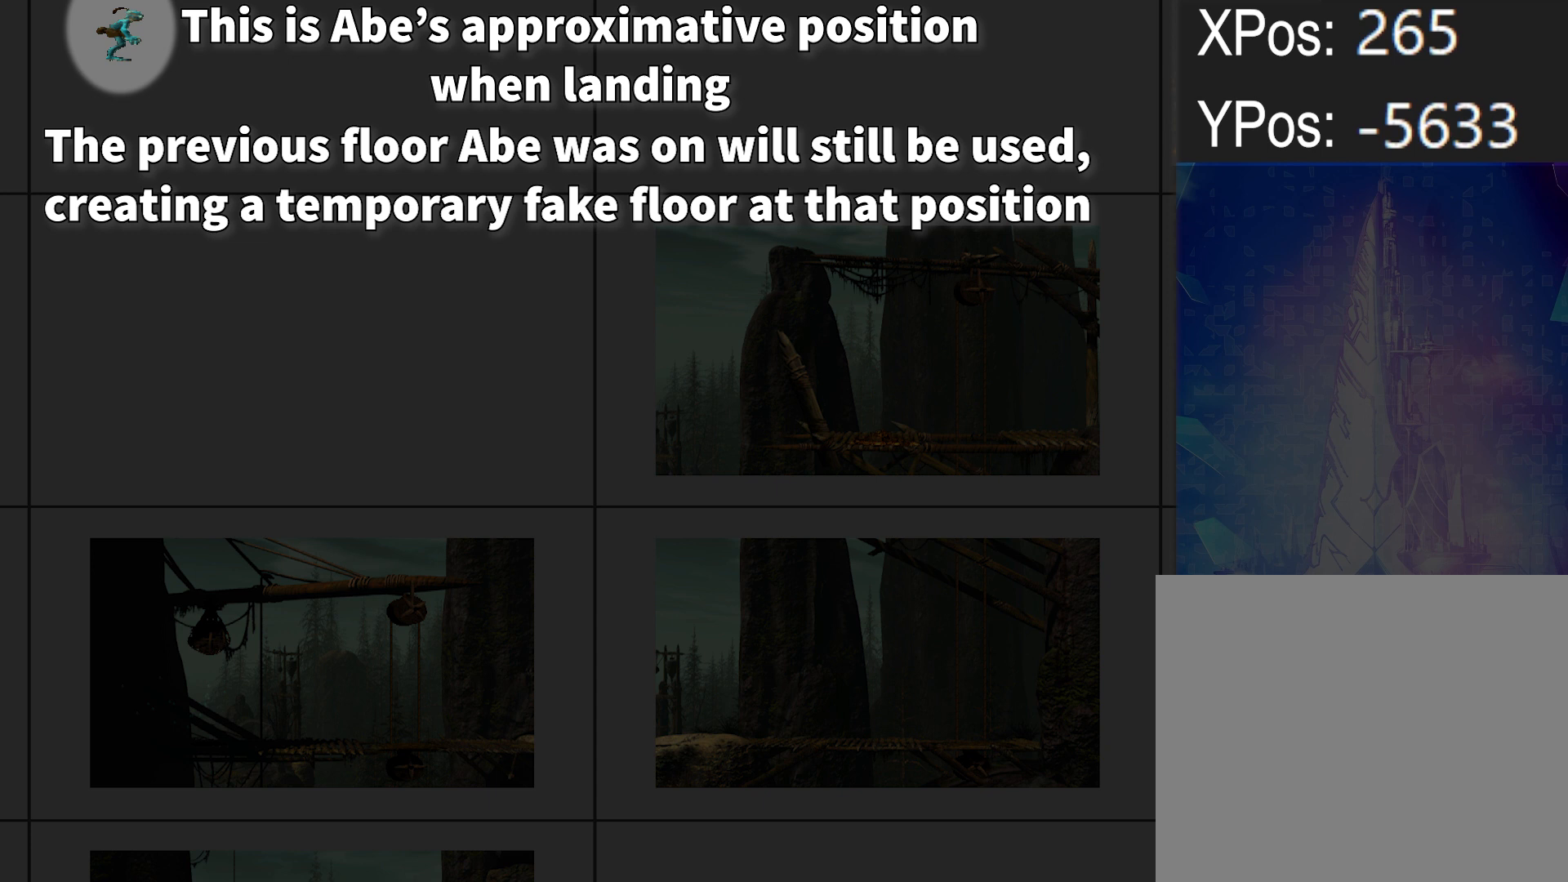
{"buttons": ["R1", "DPAD_RIGHT"], "events": []}
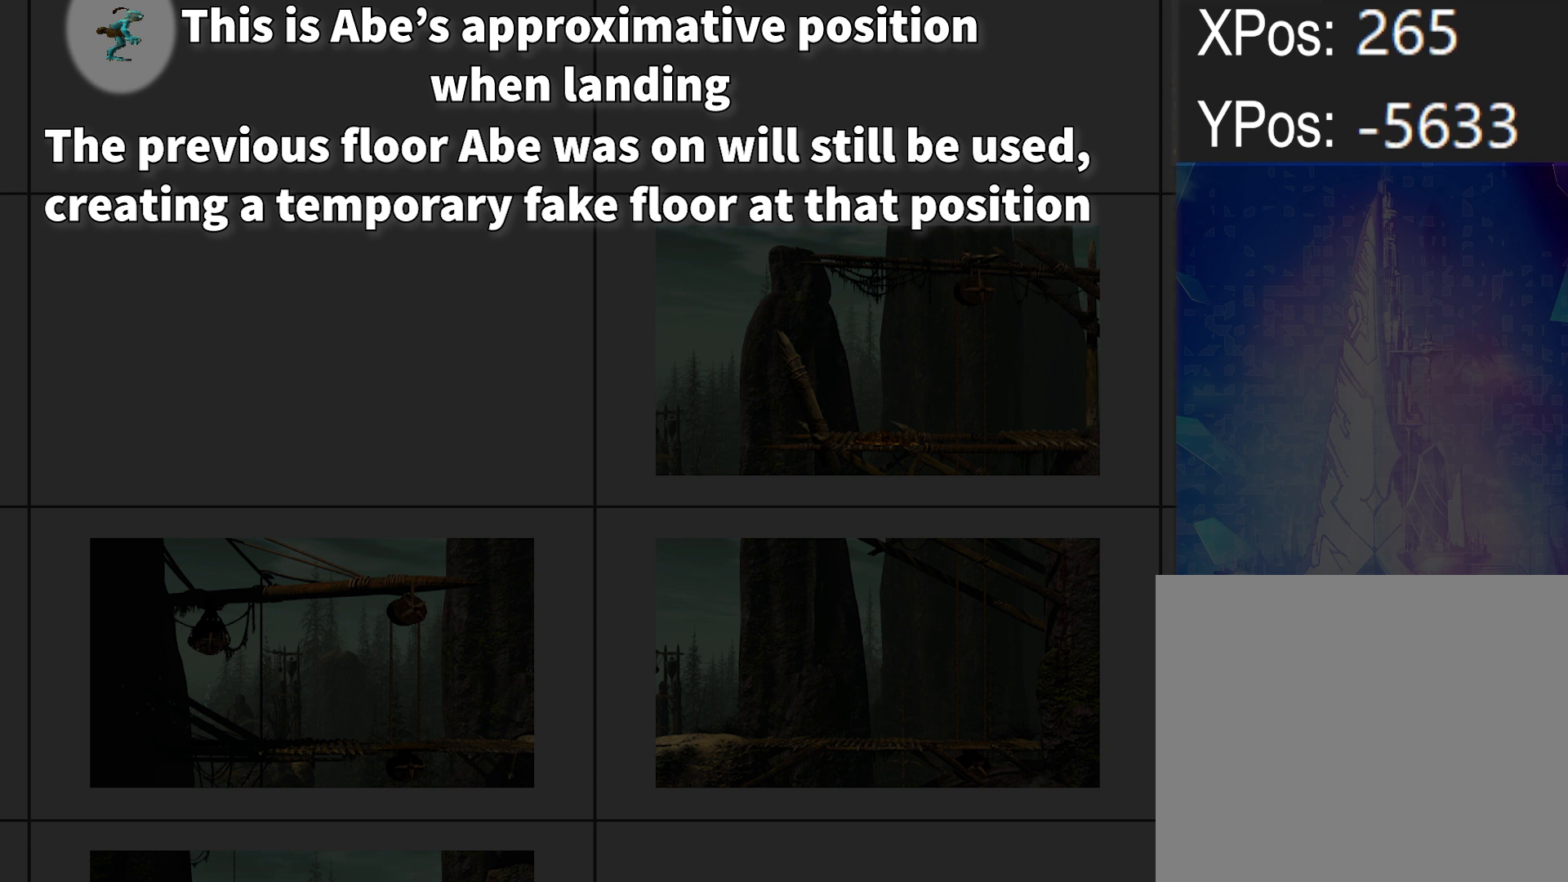
{"buttons": ["R1", "DPAD_RIGHT"], "events": []}
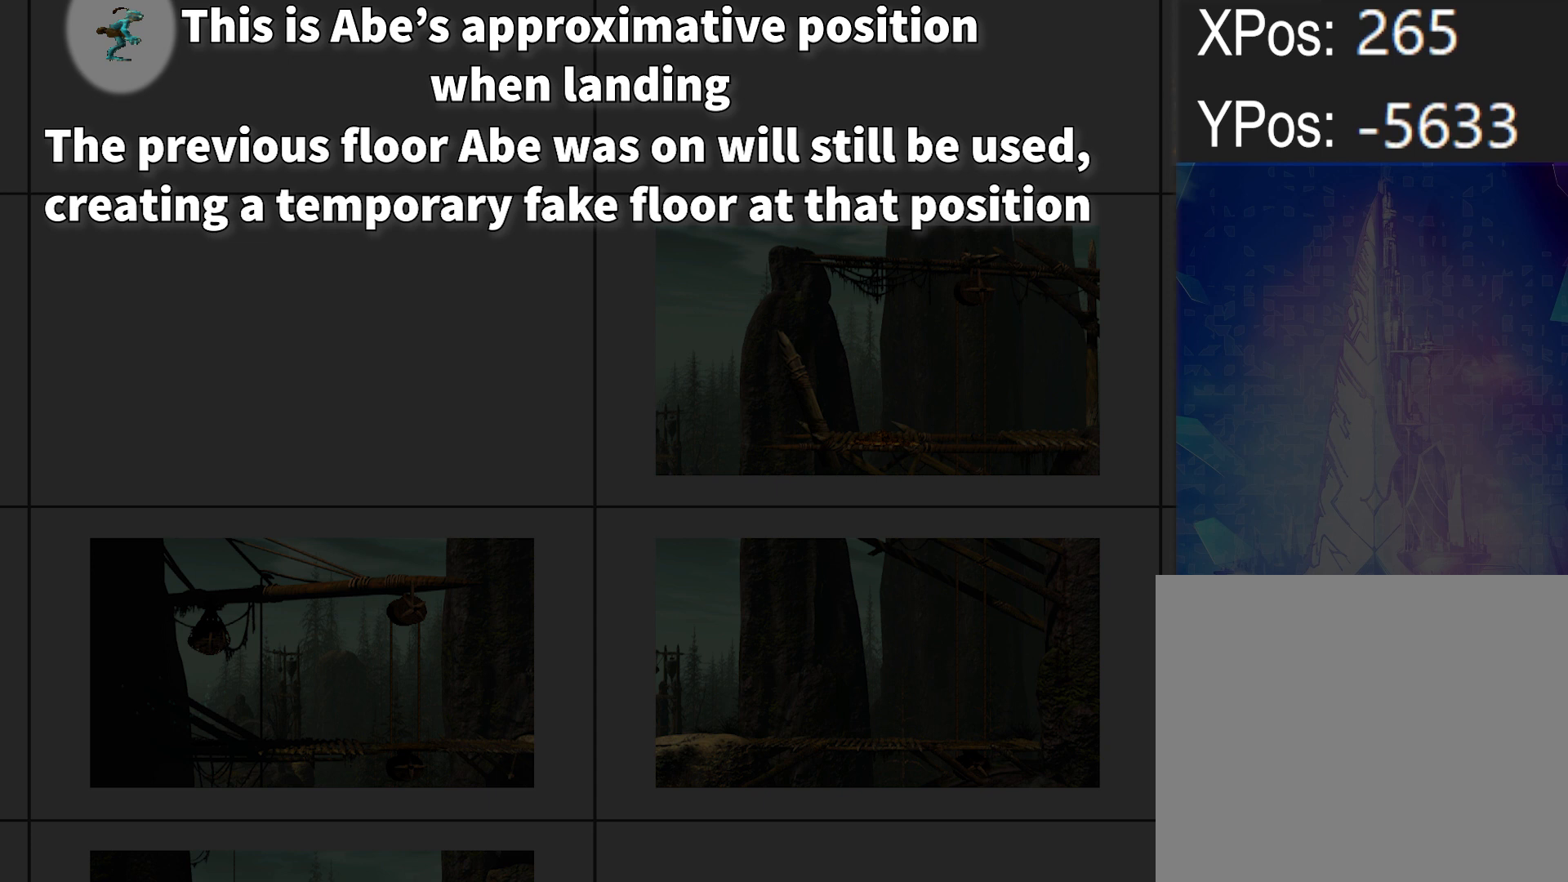
{"buttons": ["R1", "DPAD_RIGHT"], "events": []}
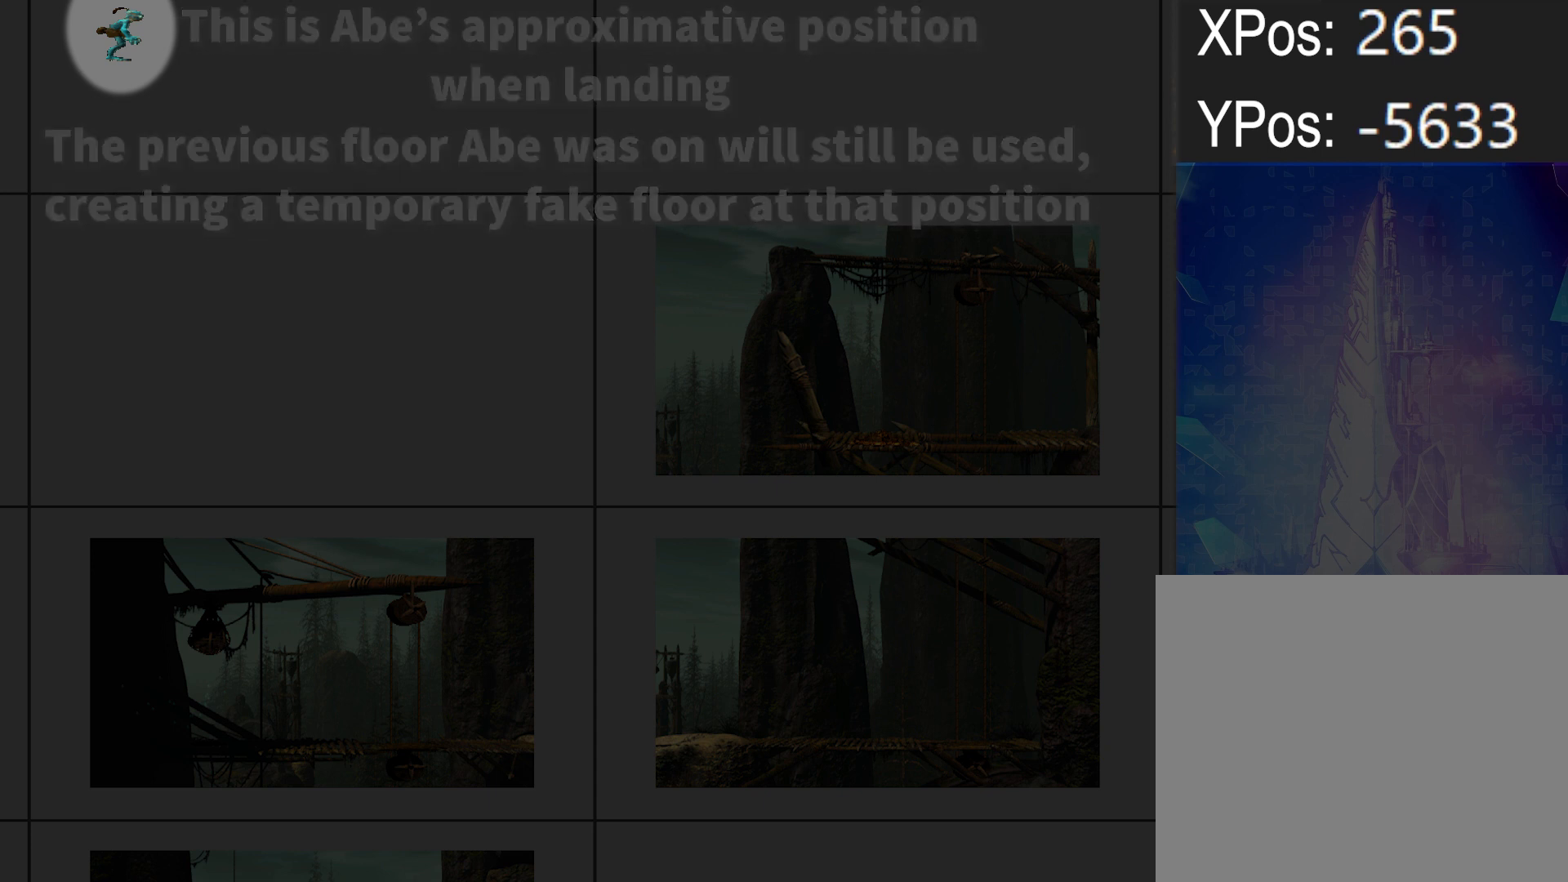
{"buttons": ["R1", "DPAD_RIGHT"], "events": []}
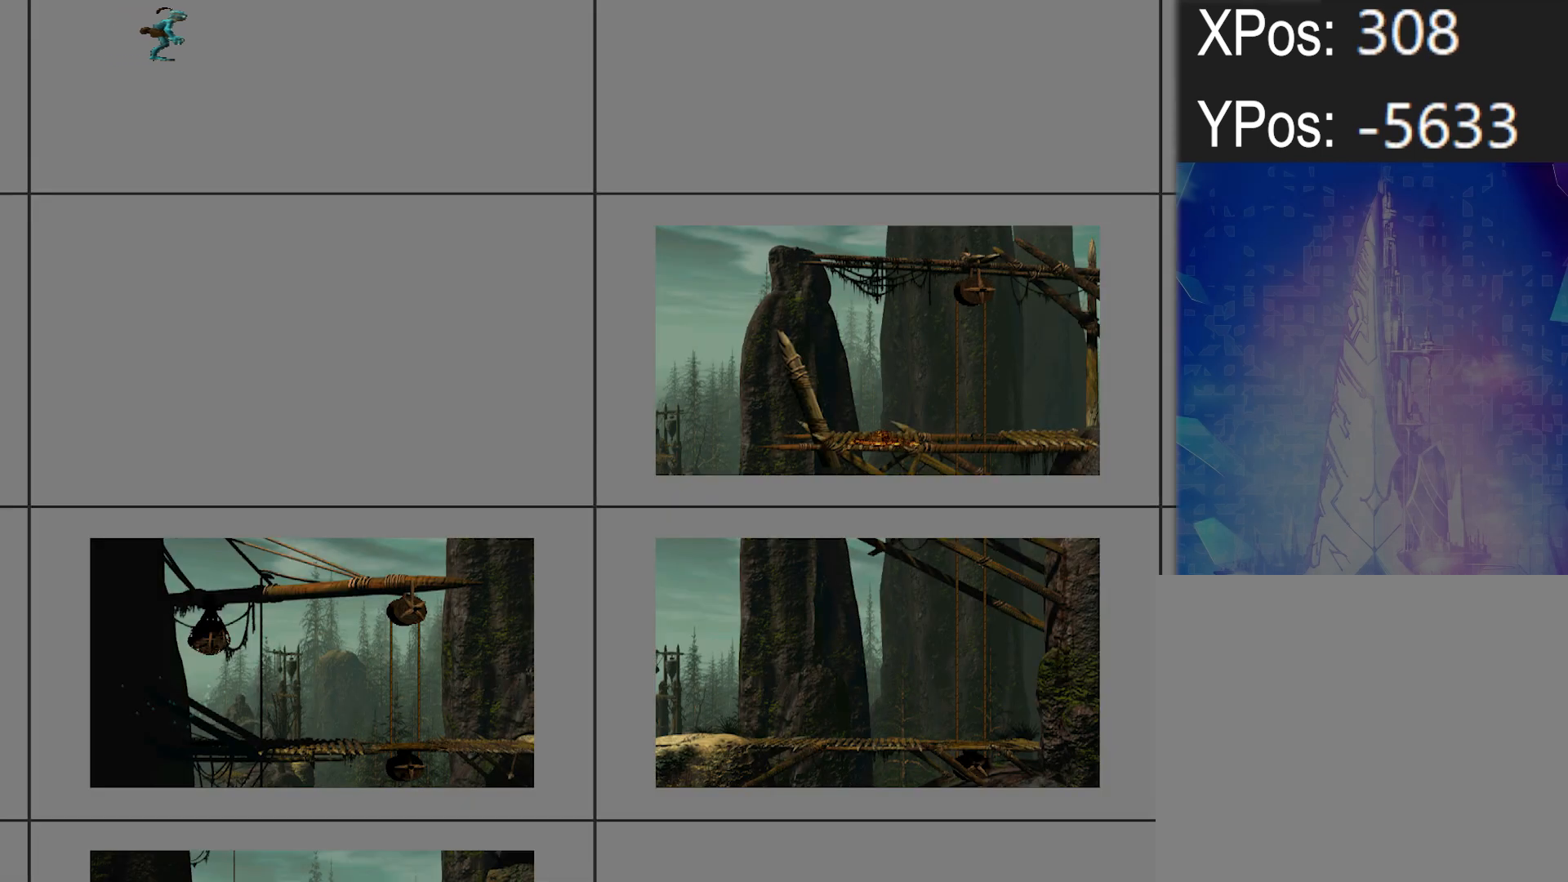
{"buttons": ["R1", "DPAD_RIGHT"], "events": []}
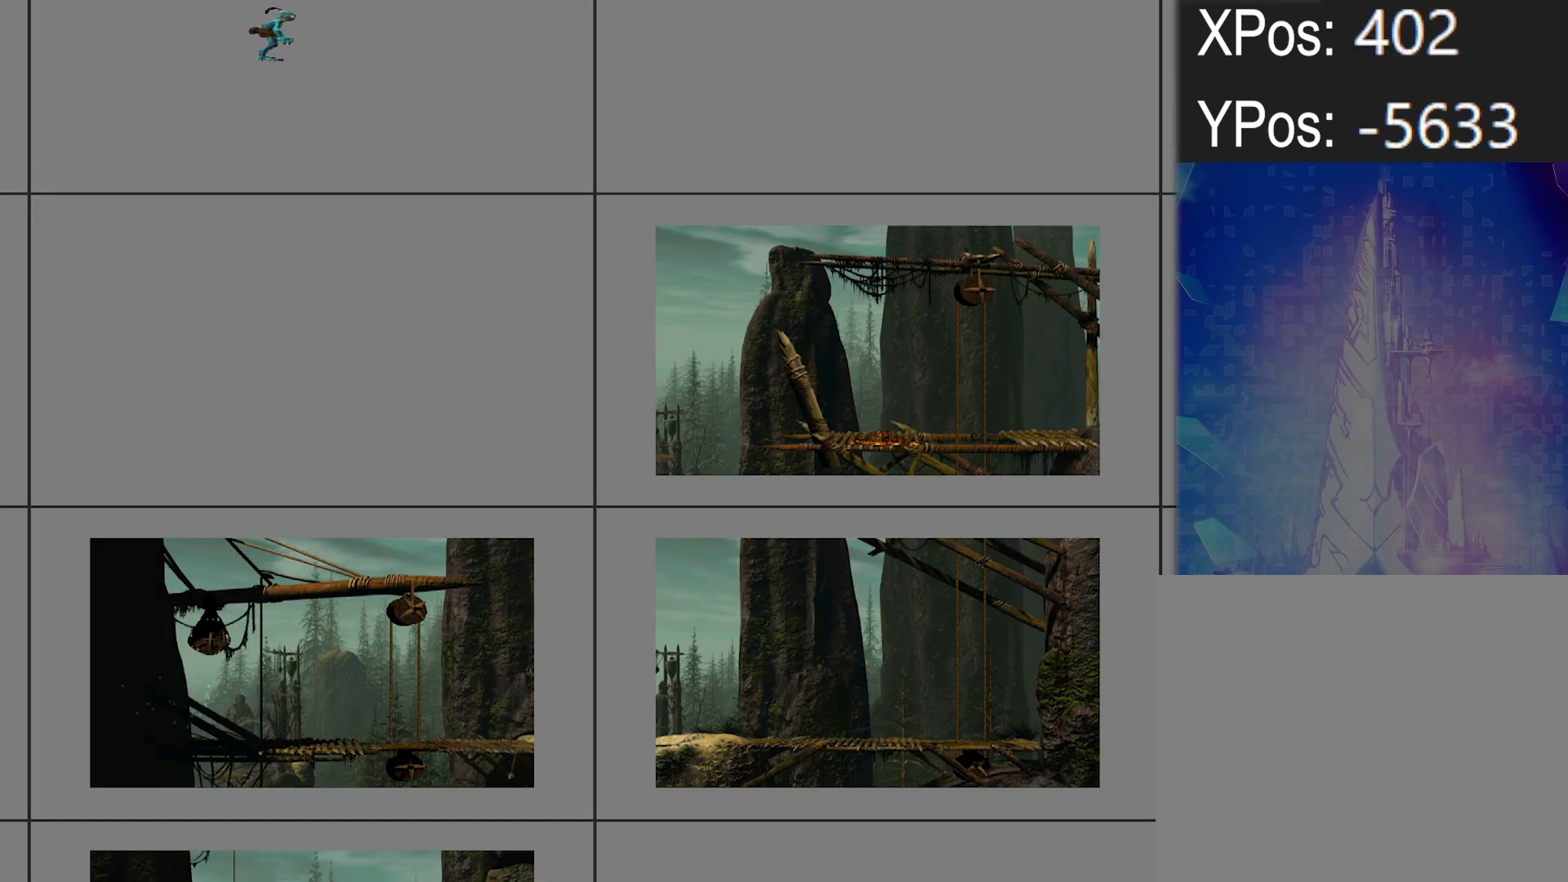
{"buttons": ["R1", "DPAD_DOWN", "DPAD_RIGHT"], "events": [[400, "DPAD_DOWN", "down"]]}
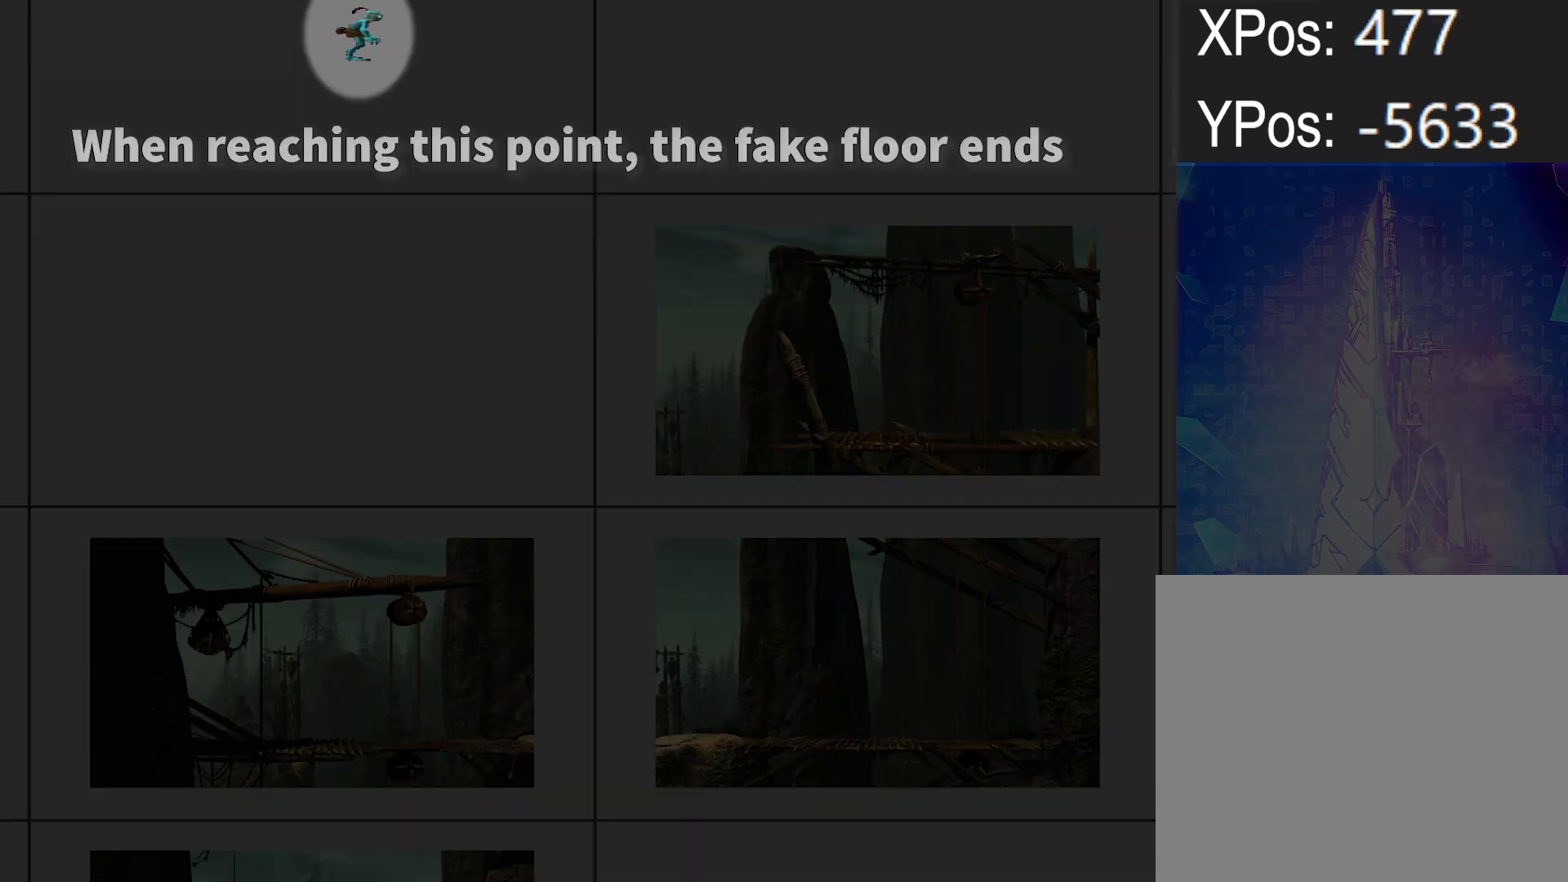
{"buttons": ["R1", "DPAD_DOWN", "DPAD_RIGHT"], "events": []}
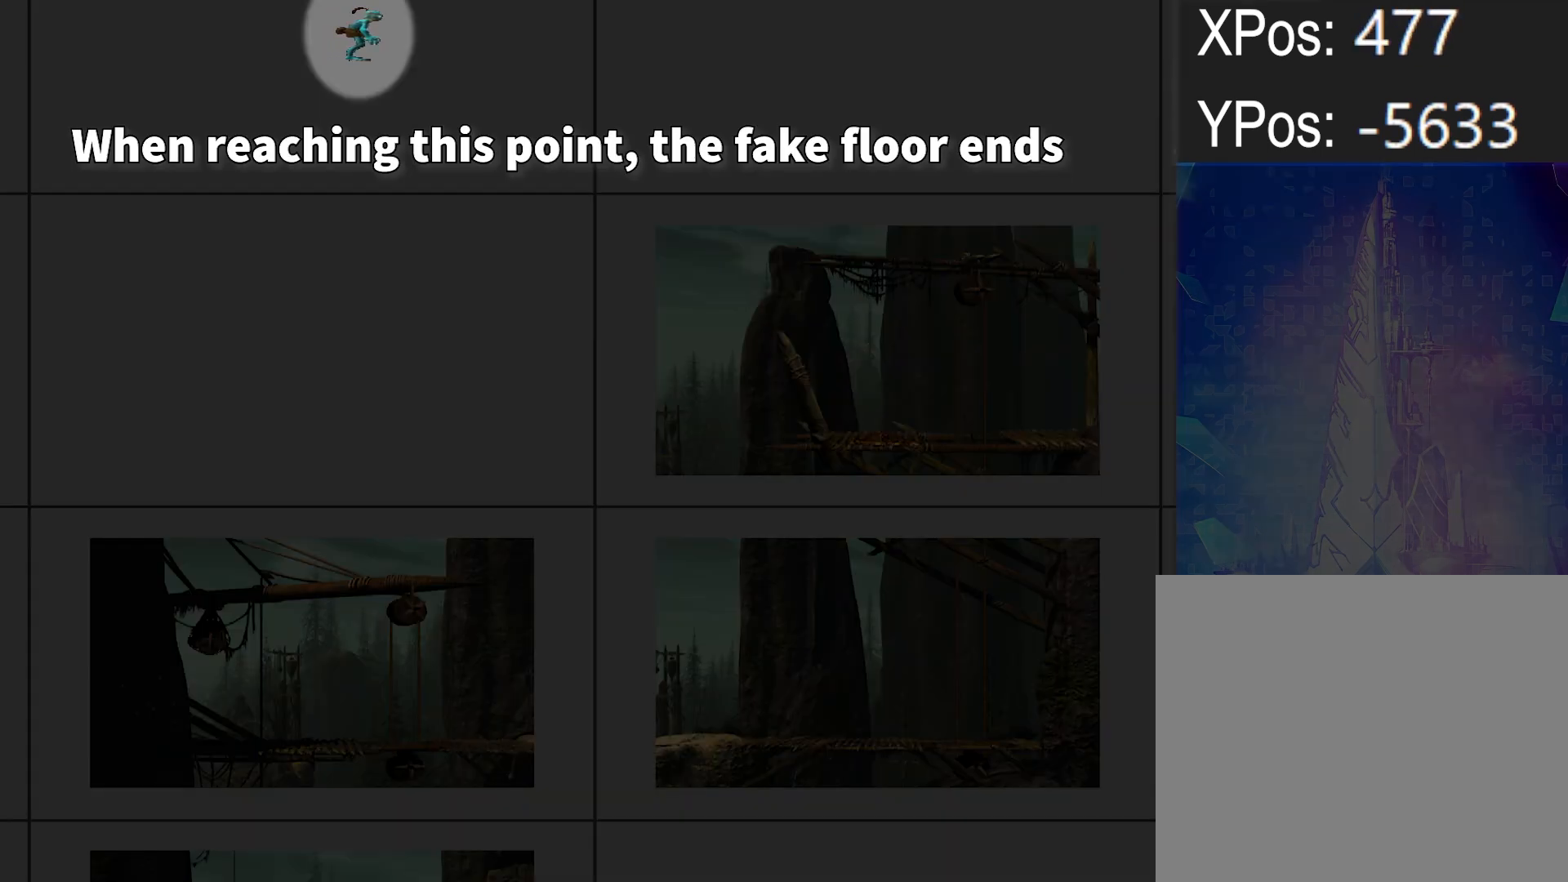
{"buttons": ["R1", "DPAD_DOWN", "DPAD_RIGHT"], "events": []}
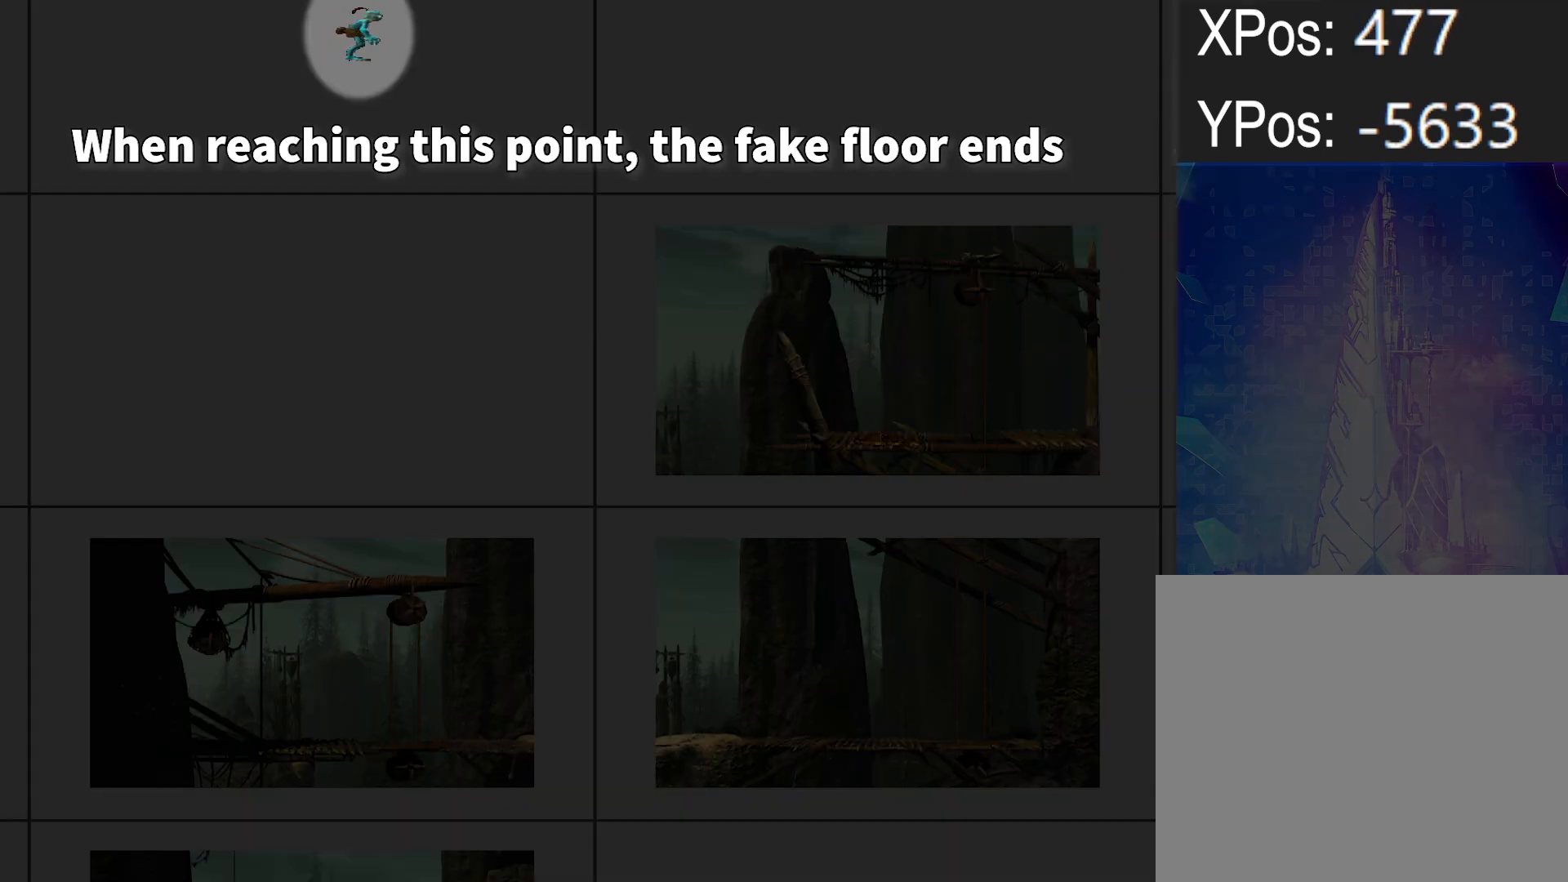
{"buttons": ["R1", "DPAD_DOWN", "DPAD_RIGHT"], "events": []}
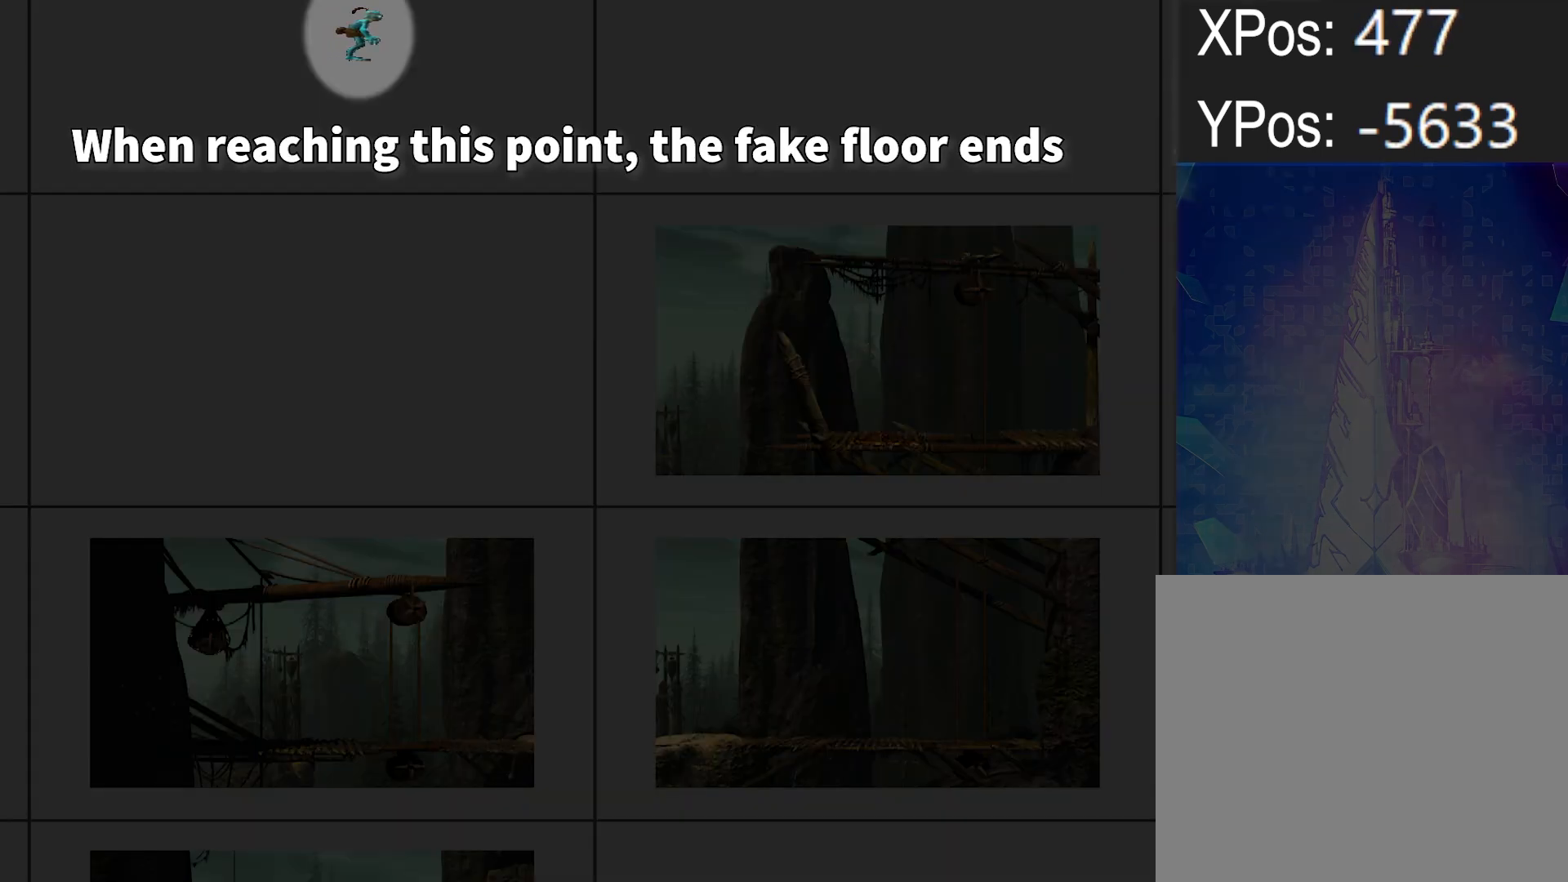
{"buttons": ["R1", "DPAD_DOWN", "DPAD_RIGHT"], "events": []}